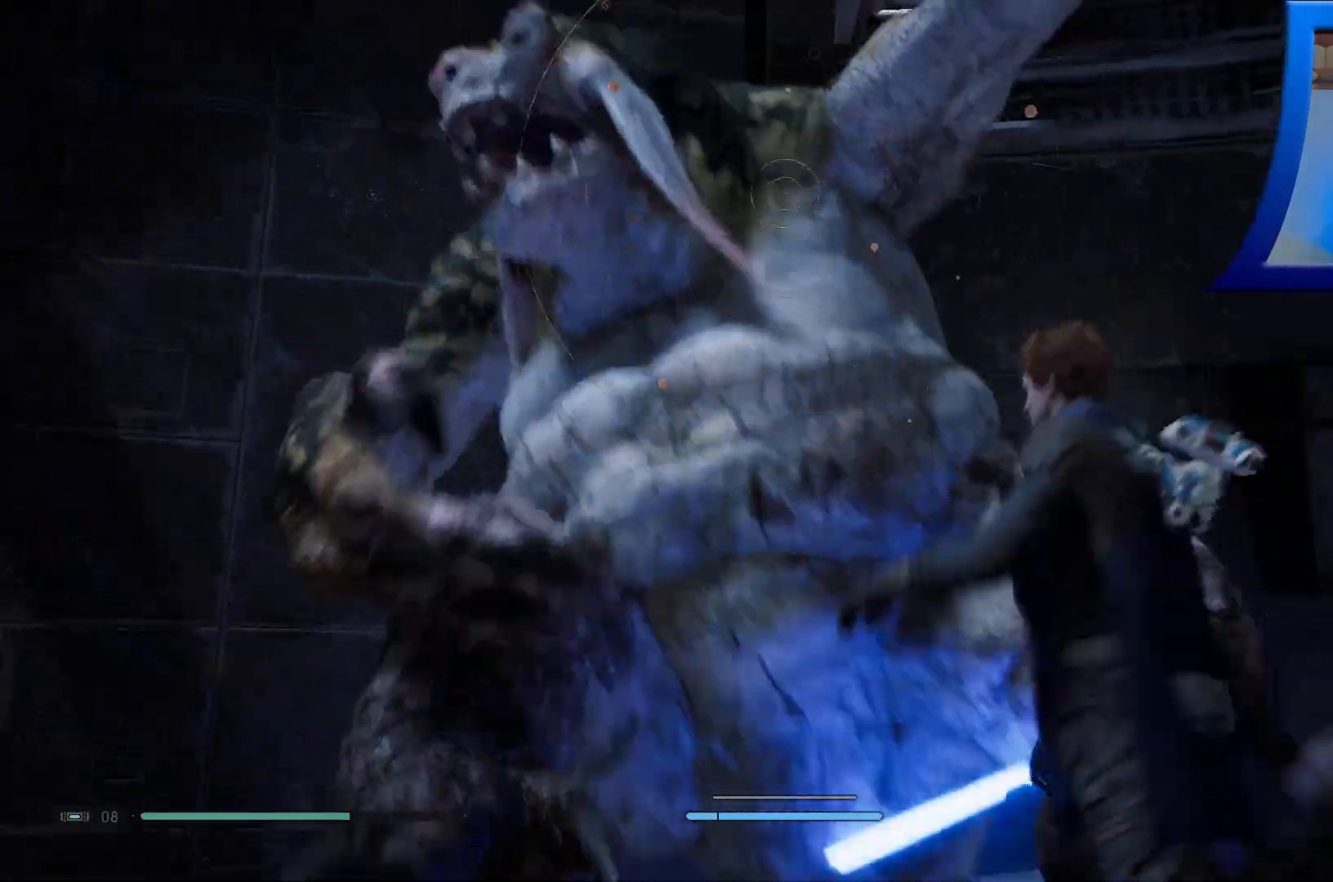
Gameplay with a controller (Xbox layout); each line is a JSON object with the inputs held at the frame after it. "events" lists button and stick changes between this image and that frame as [ms after this image, input, new state], when the widget could be followed in between.
{"buttons": [], "left_stick": "center", "right_stick": "center", "events": []}
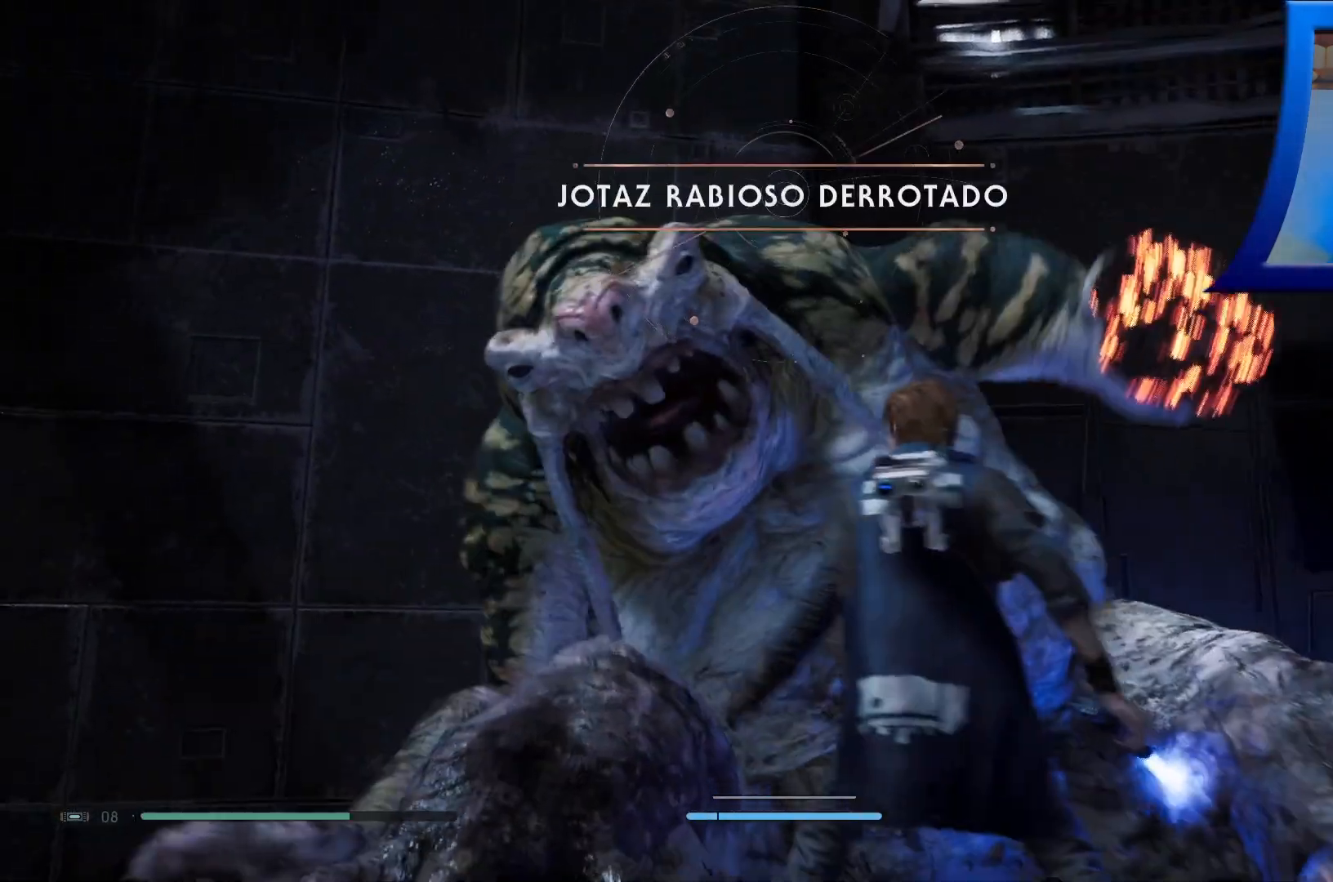
{"buttons": [], "left_stick": "center", "right_stick": "center", "events": []}
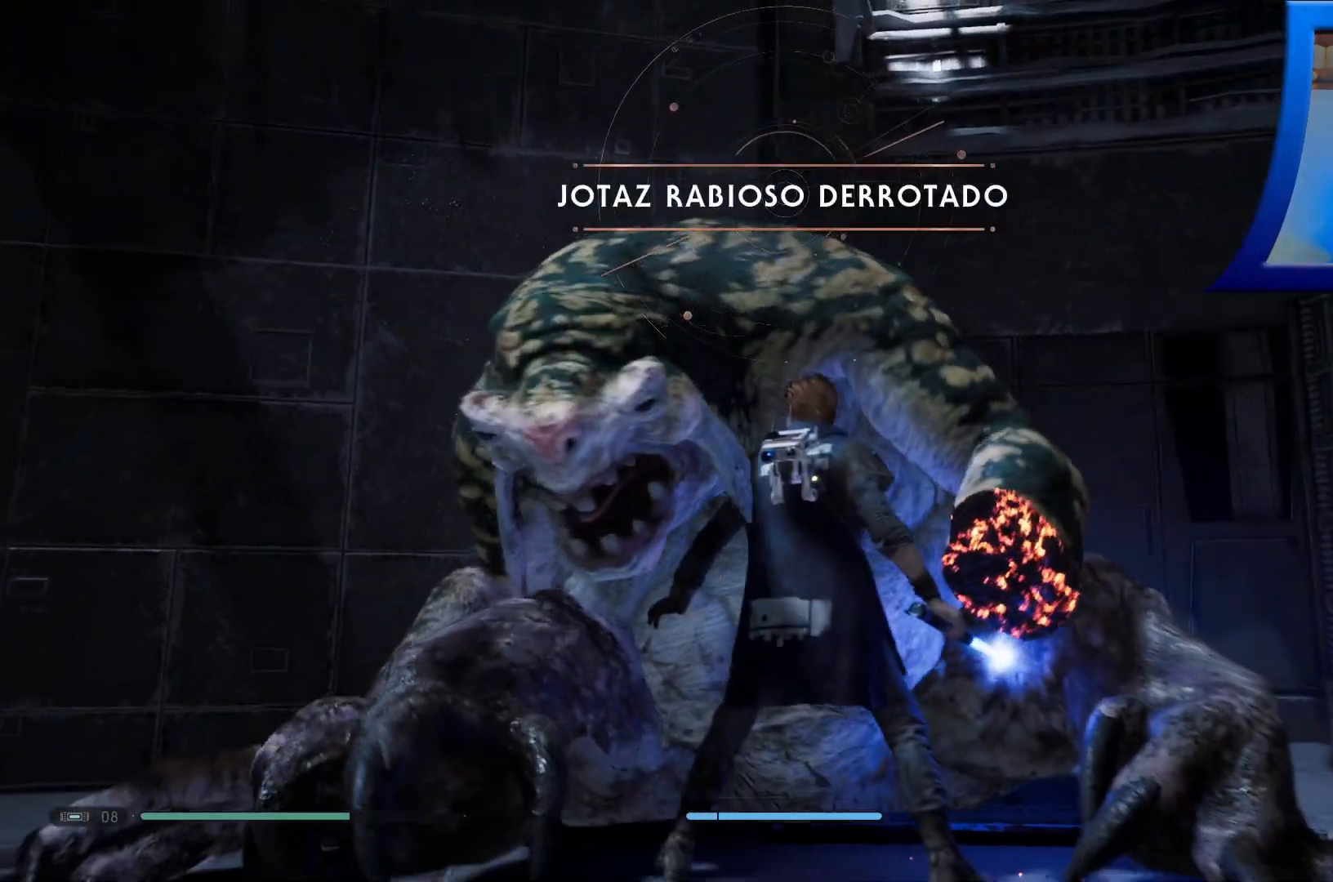
{"buttons": [], "left_stick": "center", "right_stick": "center", "events": []}
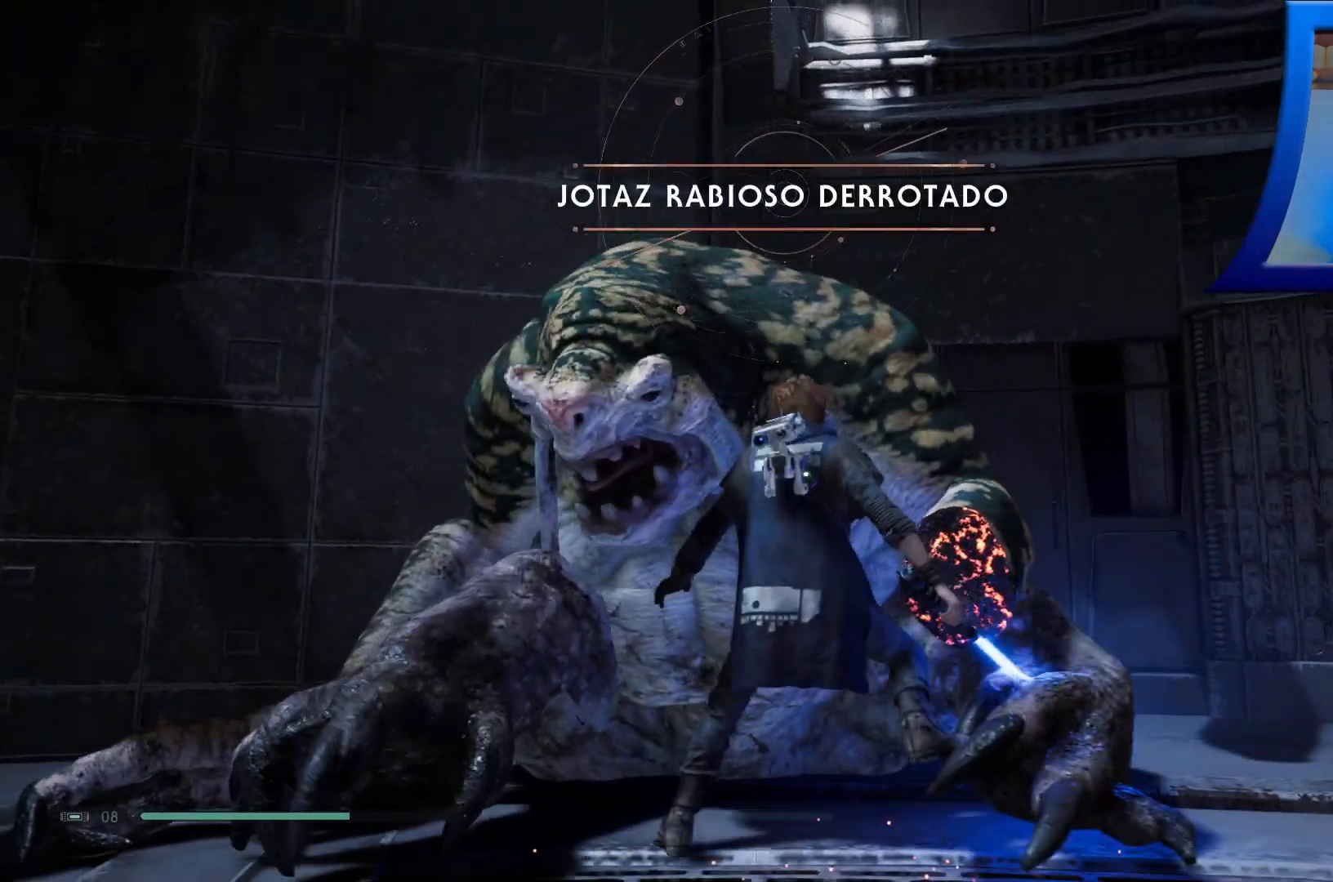
{"buttons": [], "left_stick": "center", "right_stick": "center", "events": []}
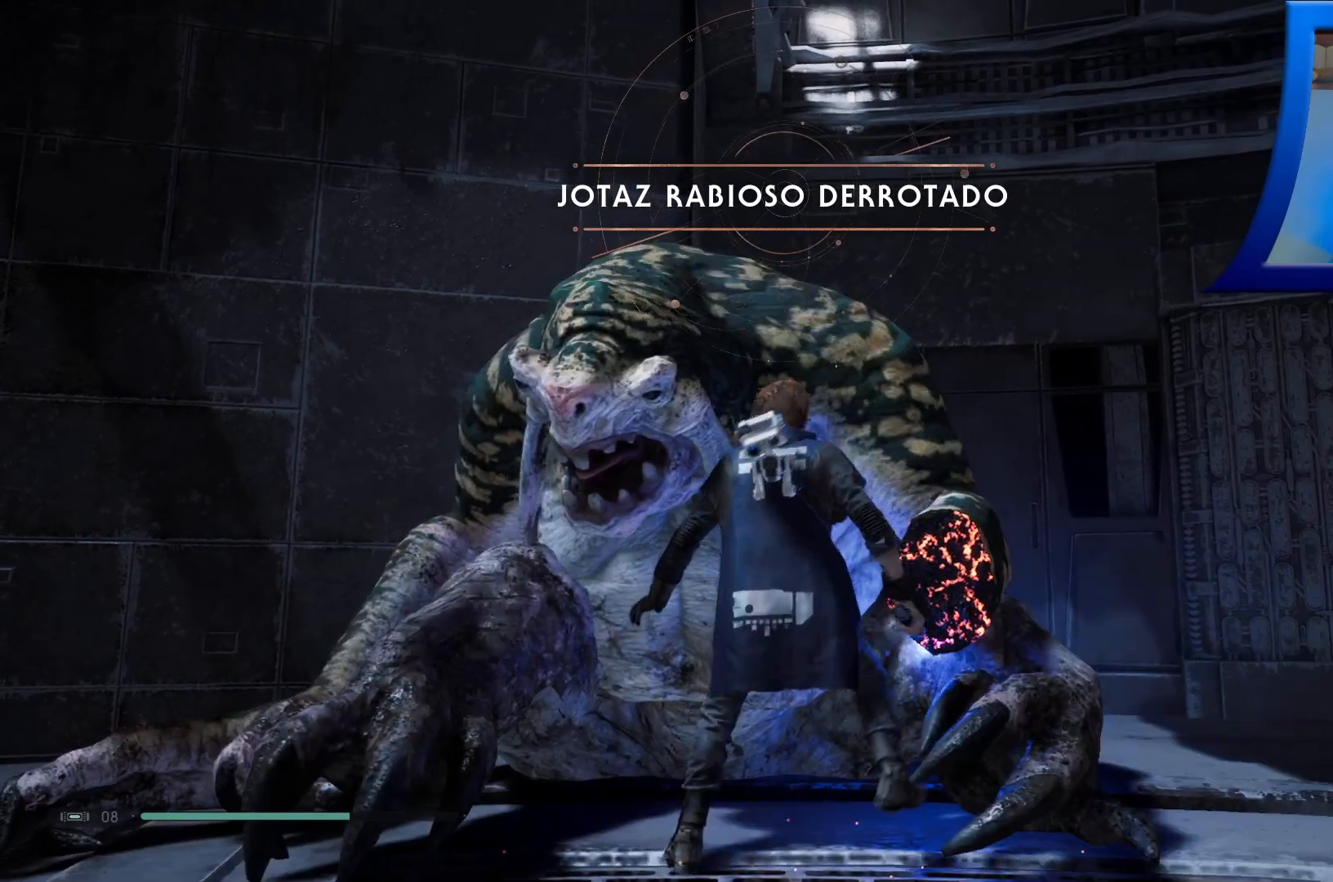
{"buttons": [], "left_stick": "center", "right_stick": "center", "events": []}
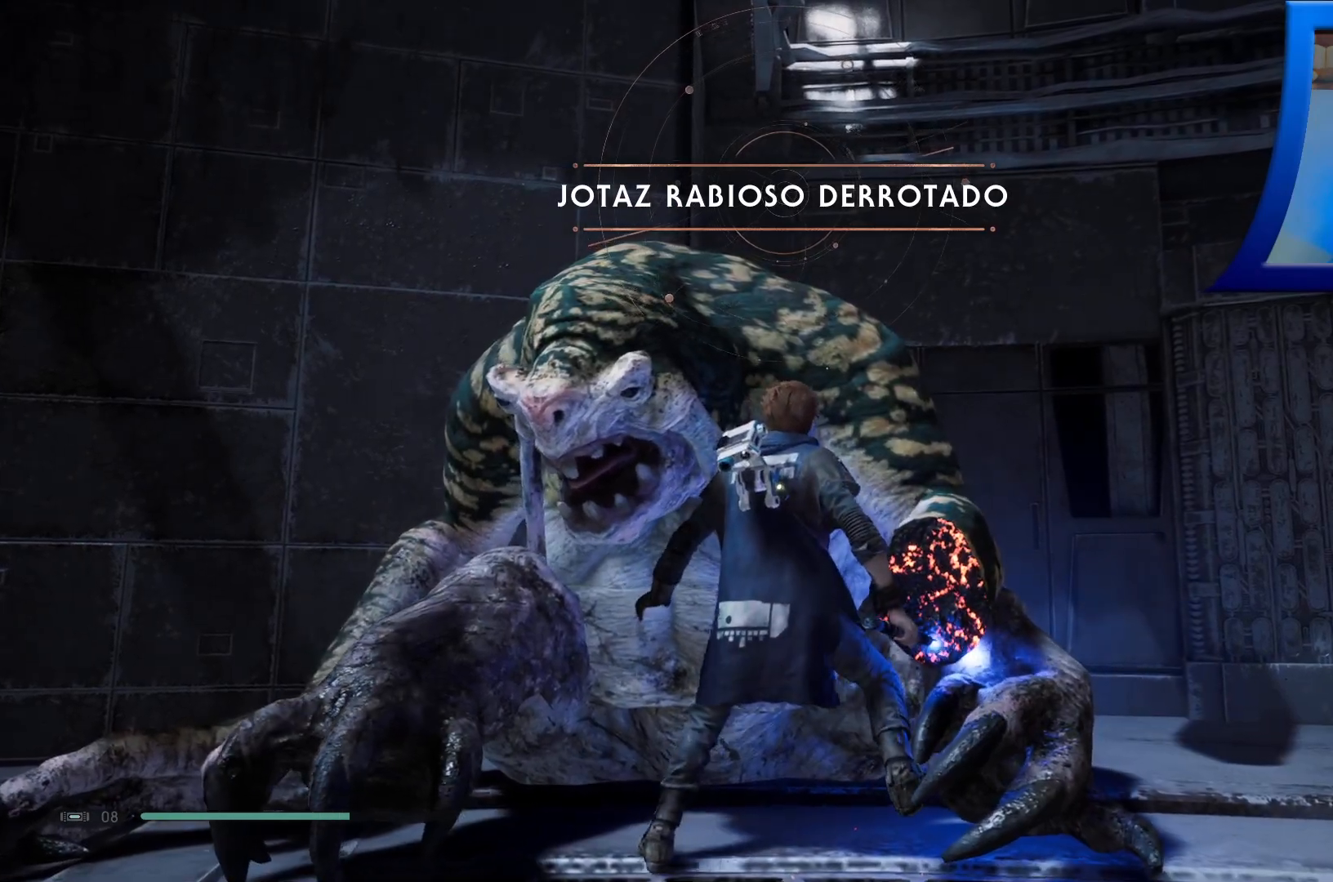
{"buttons": [], "left_stick": "center", "right_stick": "center", "events": []}
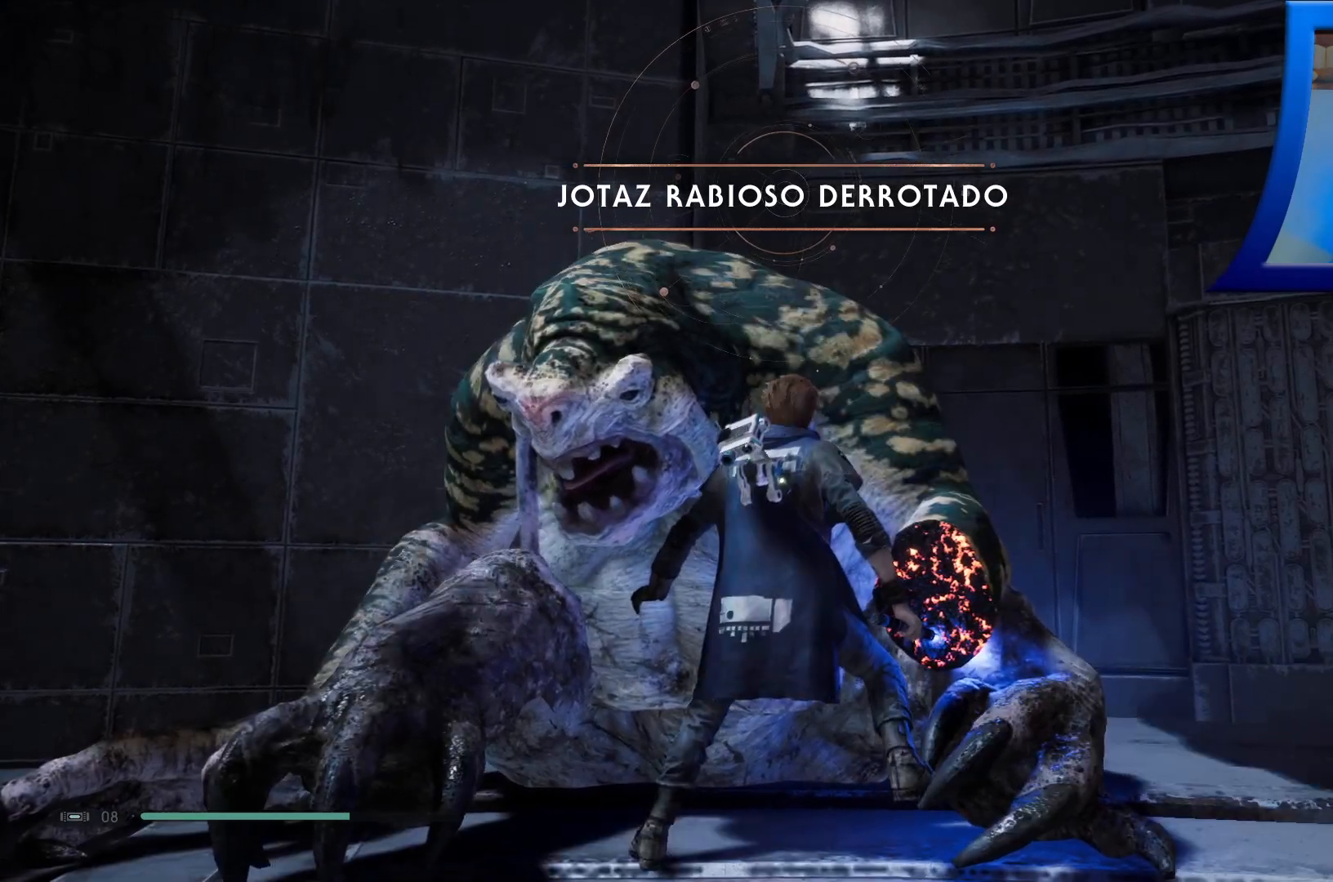
{"buttons": [], "left_stick": "center", "right_stick": "center", "events": []}
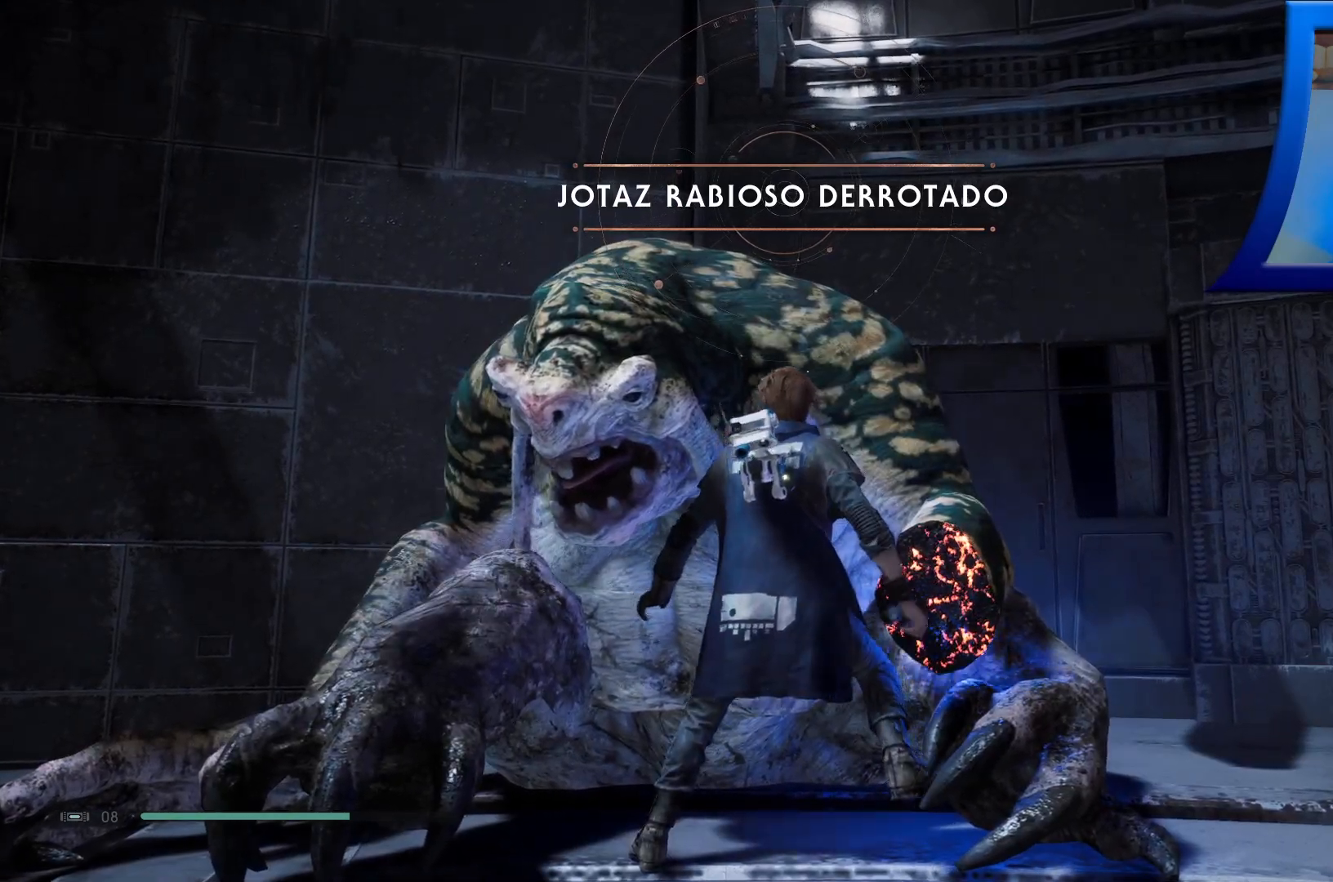
{"buttons": [], "left_stick": "center", "right_stick": "center", "events": []}
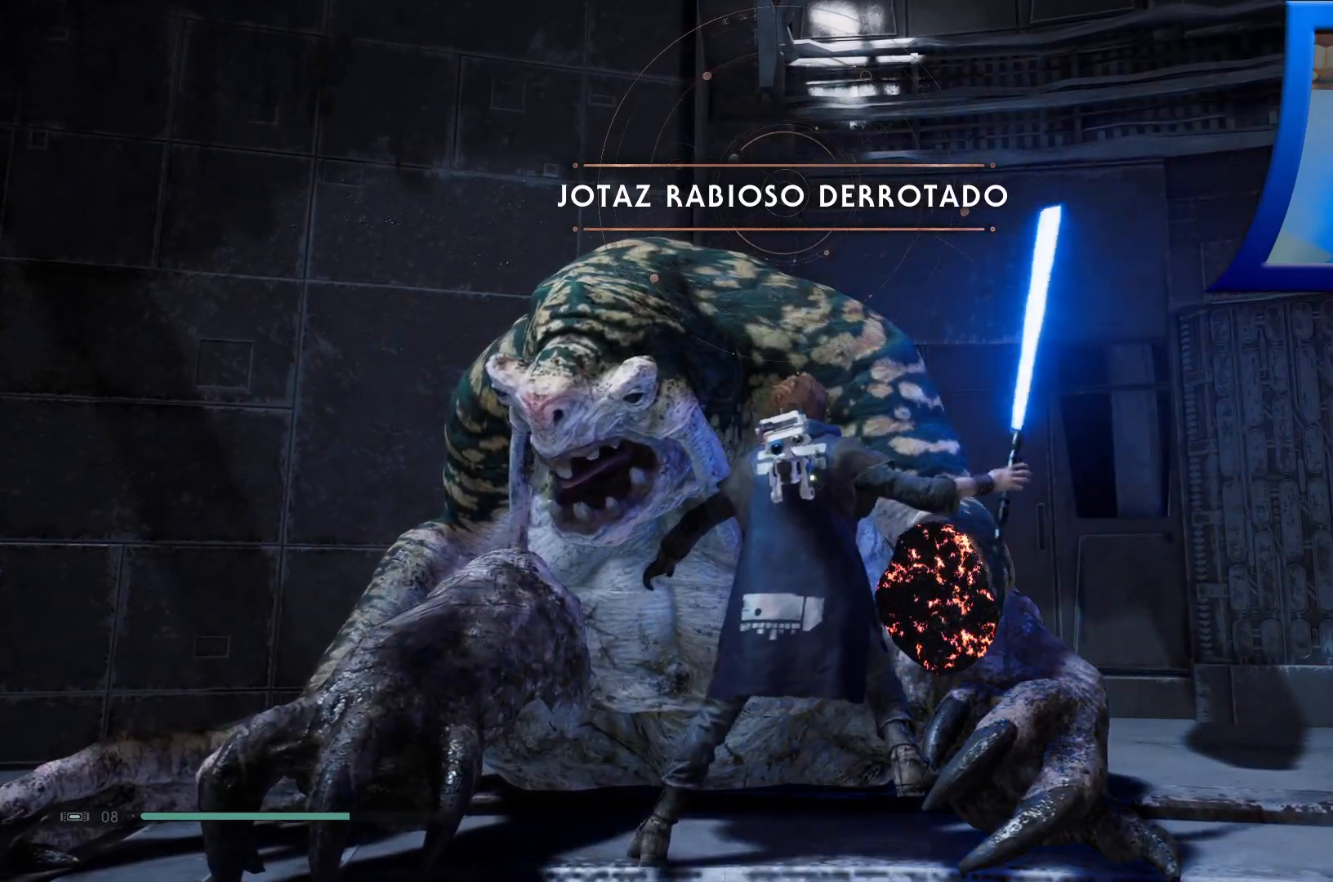
{"buttons": [], "left_stick": "center", "right_stick": "left", "events": [[133, "right_stick", "left"]]}
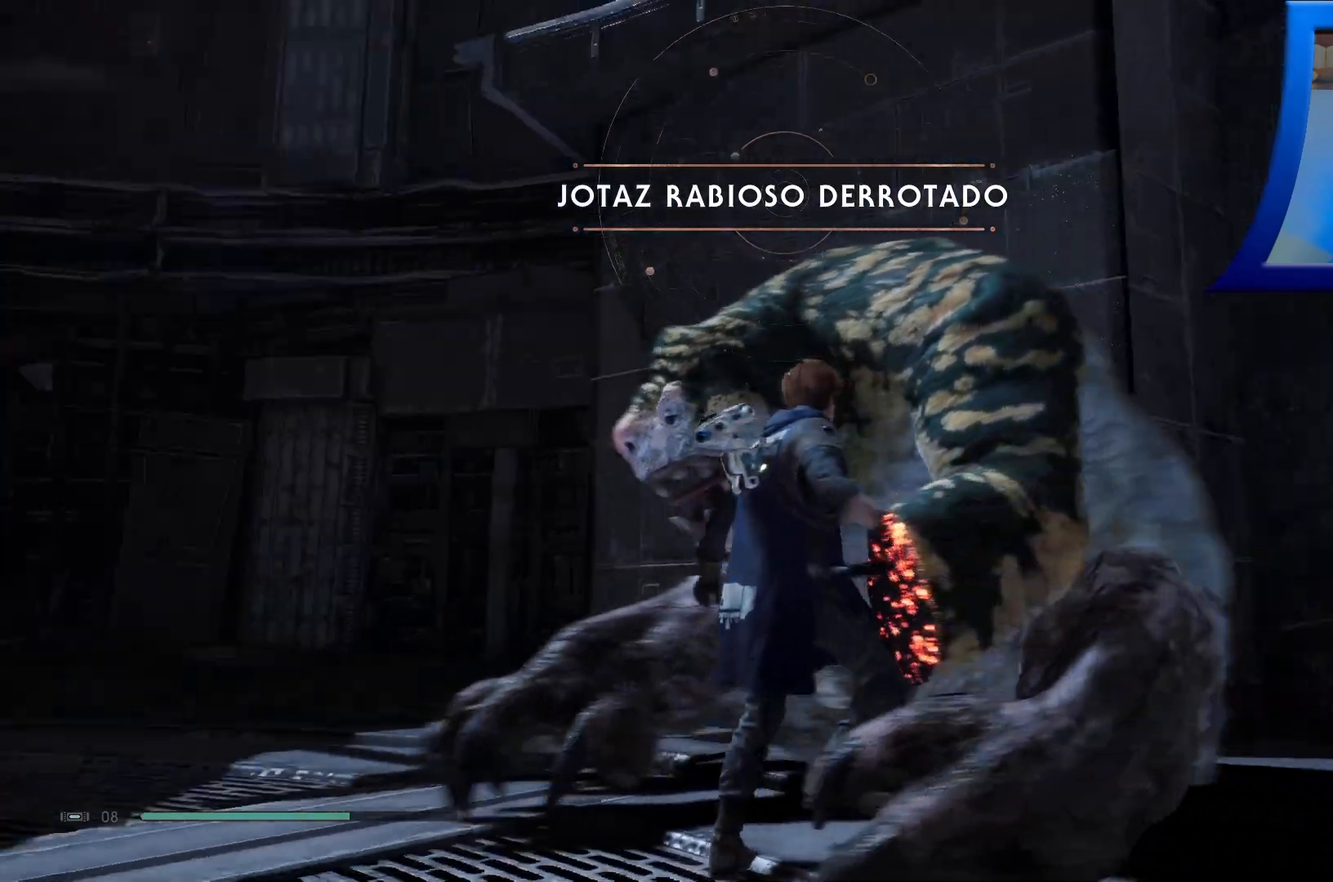
{"buttons": [], "left_stick": "left", "right_stick": "center", "events": [[50, "right_stick", "down-left"], [217, "right_stick", "center"], [233, "left_stick", "left"]]}
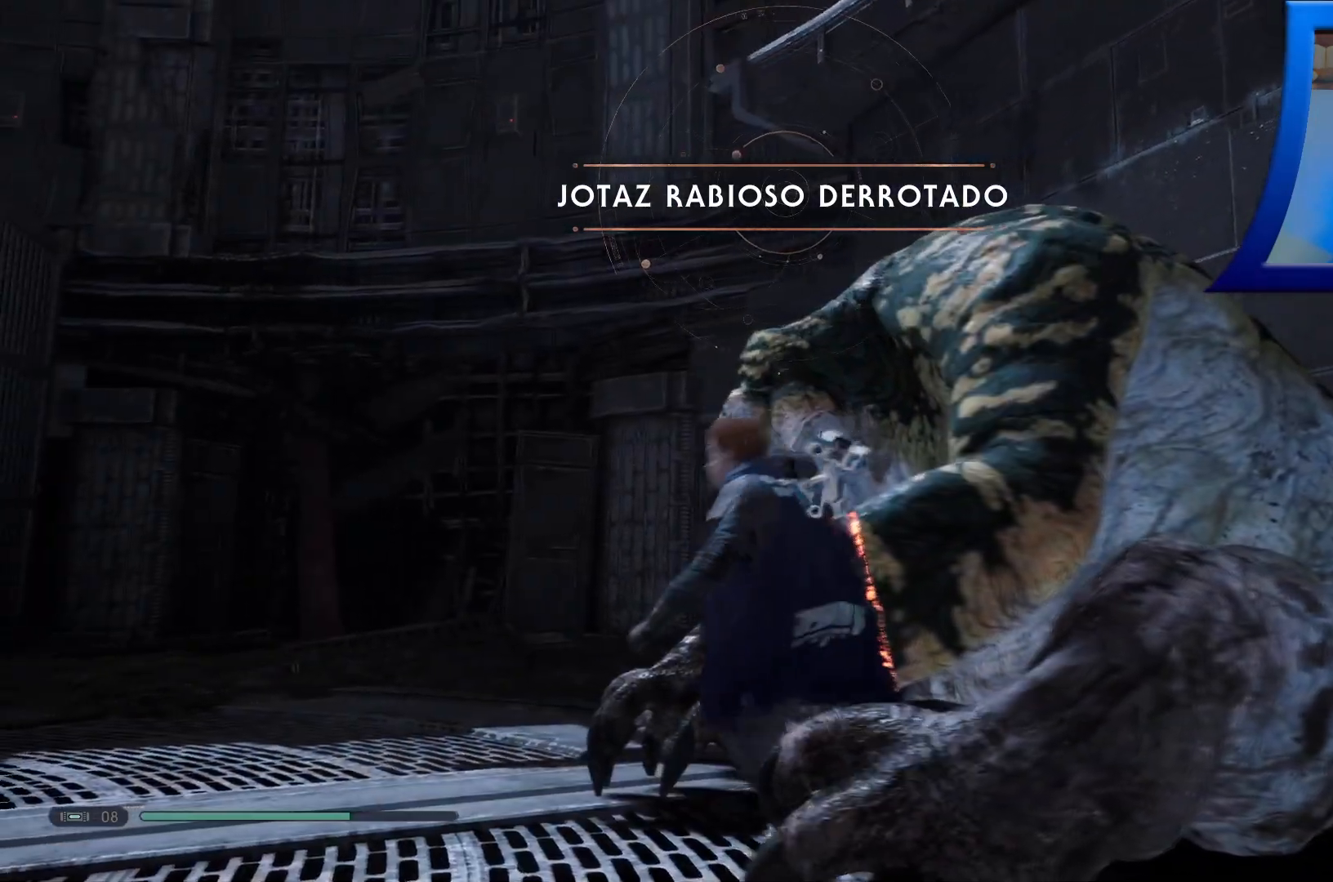
{"buttons": [], "left_stick": "up", "right_stick": "down-left", "events": [[33, "left_stick", "up-left"], [100, "right_stick", "left"], [367, "right_stick", "down-left"], [433, "left_stick", "up"]]}
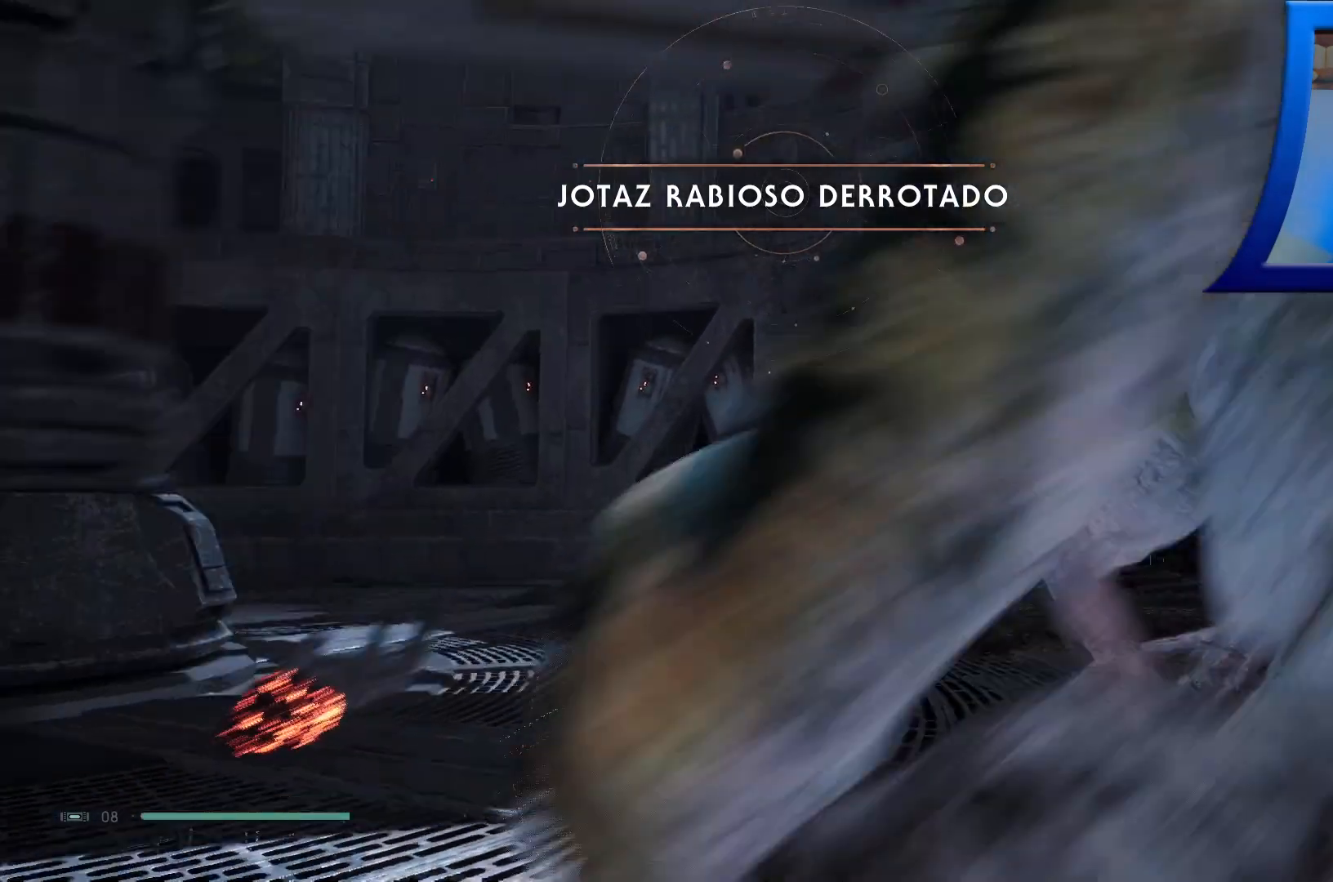
{"buttons": [], "left_stick": "up", "right_stick": "center", "events": [[50, "right_stick", "center"]]}
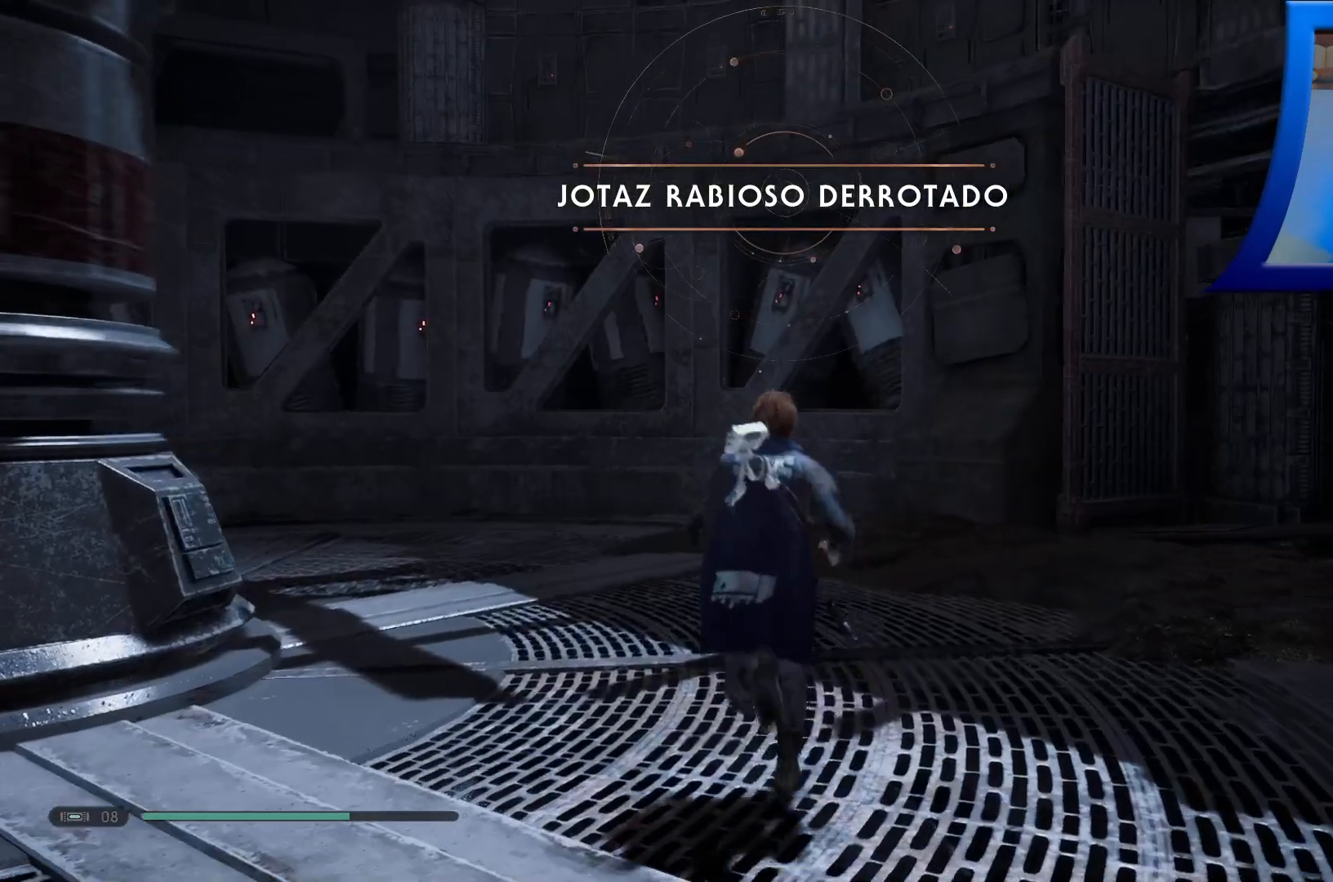
{"buttons": [], "left_stick": "up-right", "right_stick": "right", "events": [[333, "right_stick", "right"], [483, "left_stick", "up-right"]]}
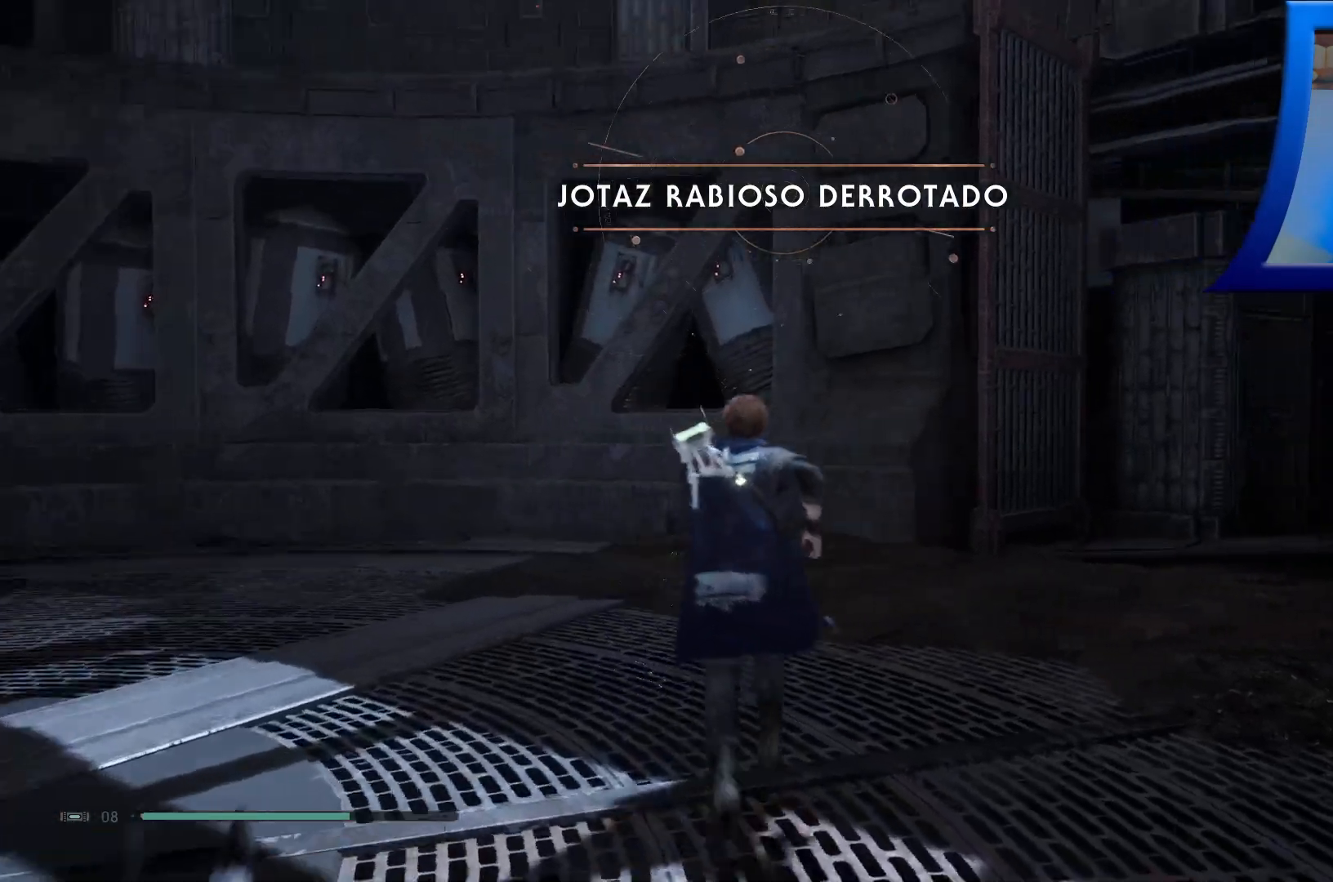
{"buttons": [], "left_stick": "up", "right_stick": "center", "events": [[217, "left_stick", "up"], [283, "right_stick", "center"]]}
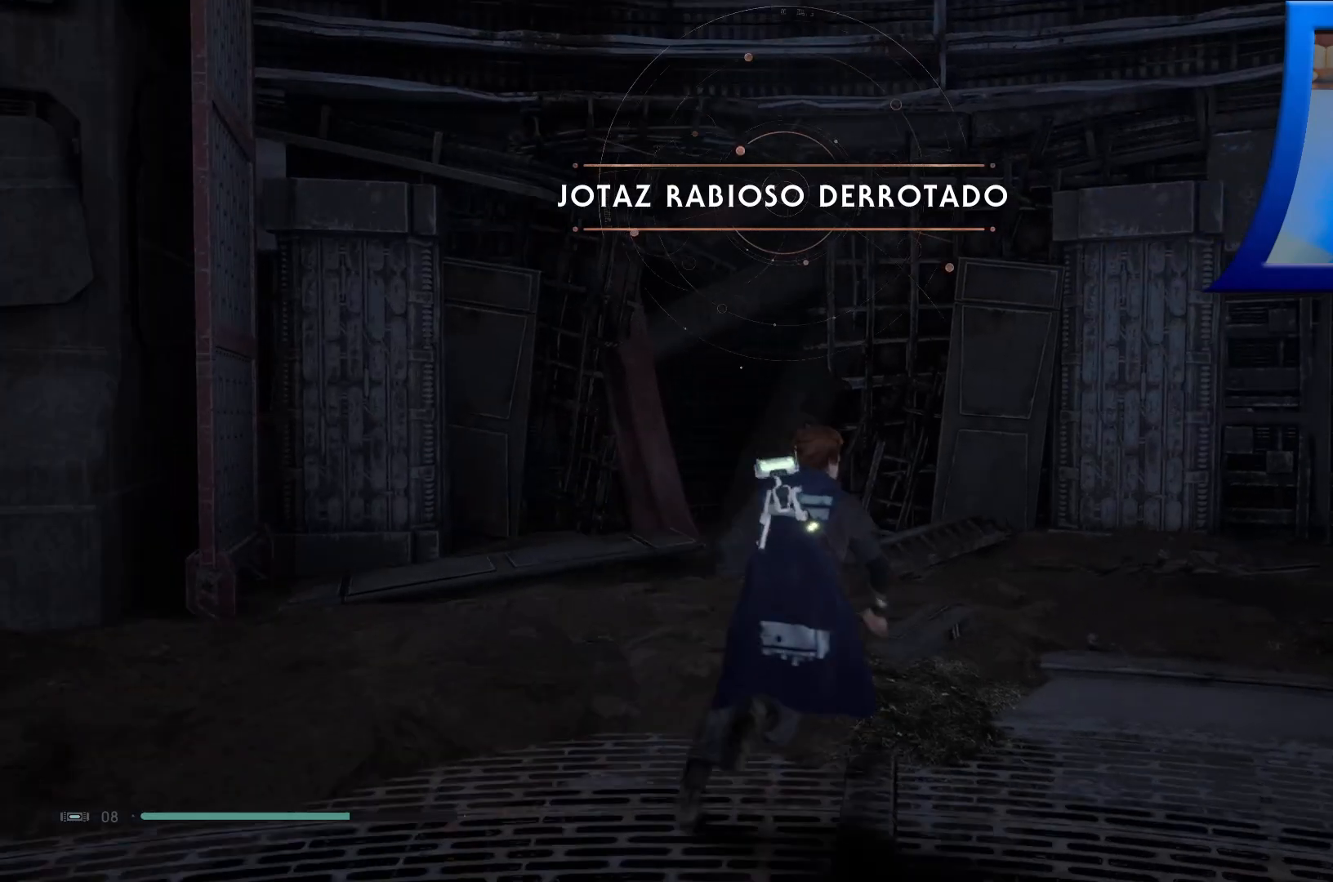
{"buttons": [], "left_stick": "up-right", "right_stick": "right", "events": [[50, "right_stick", "right"], [317, "right_stick", "center"], [467, "right_stick", "right"], [483, "left_stick", "up-right"]]}
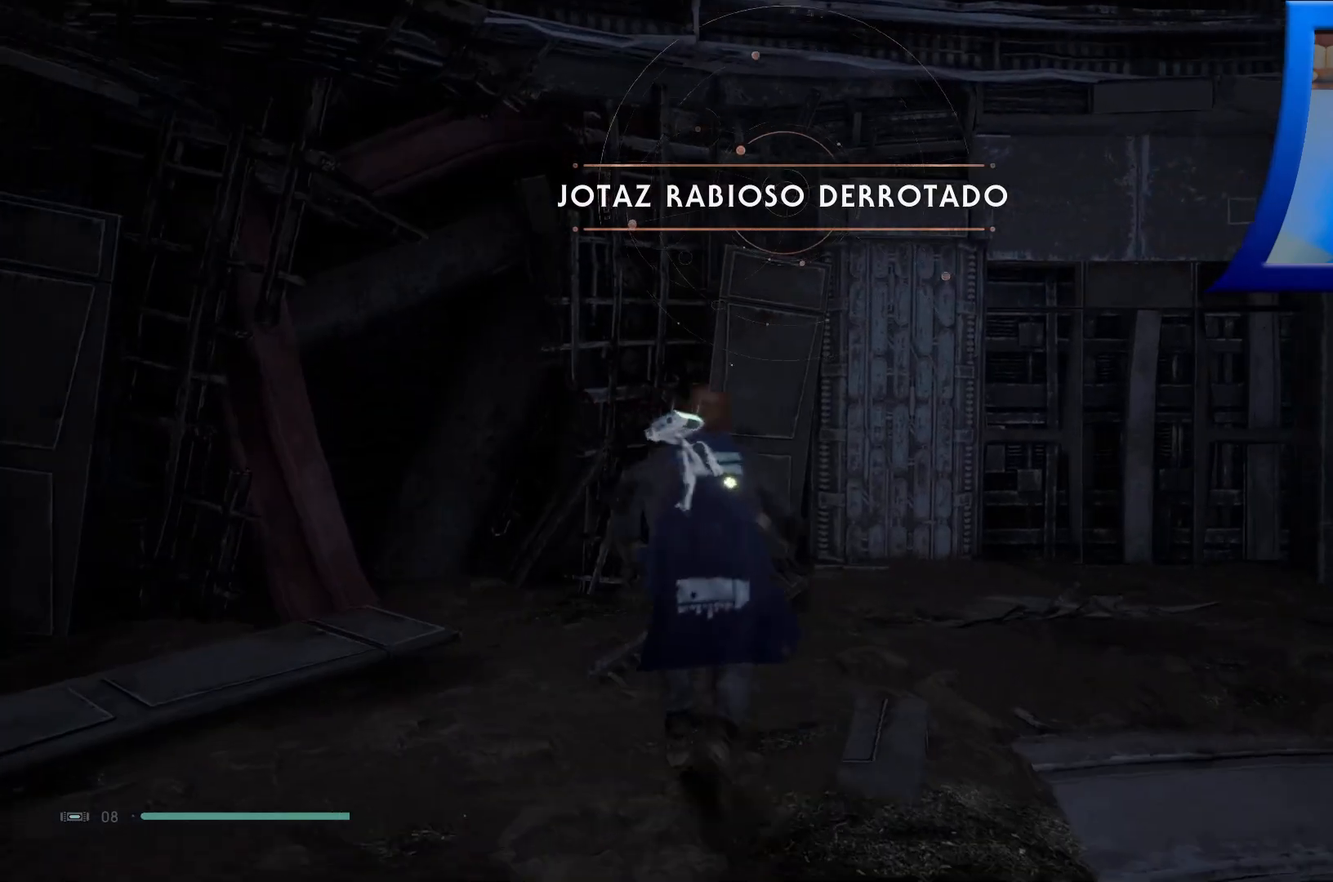
{"buttons": [], "left_stick": "up-right", "right_stick": "right", "events": []}
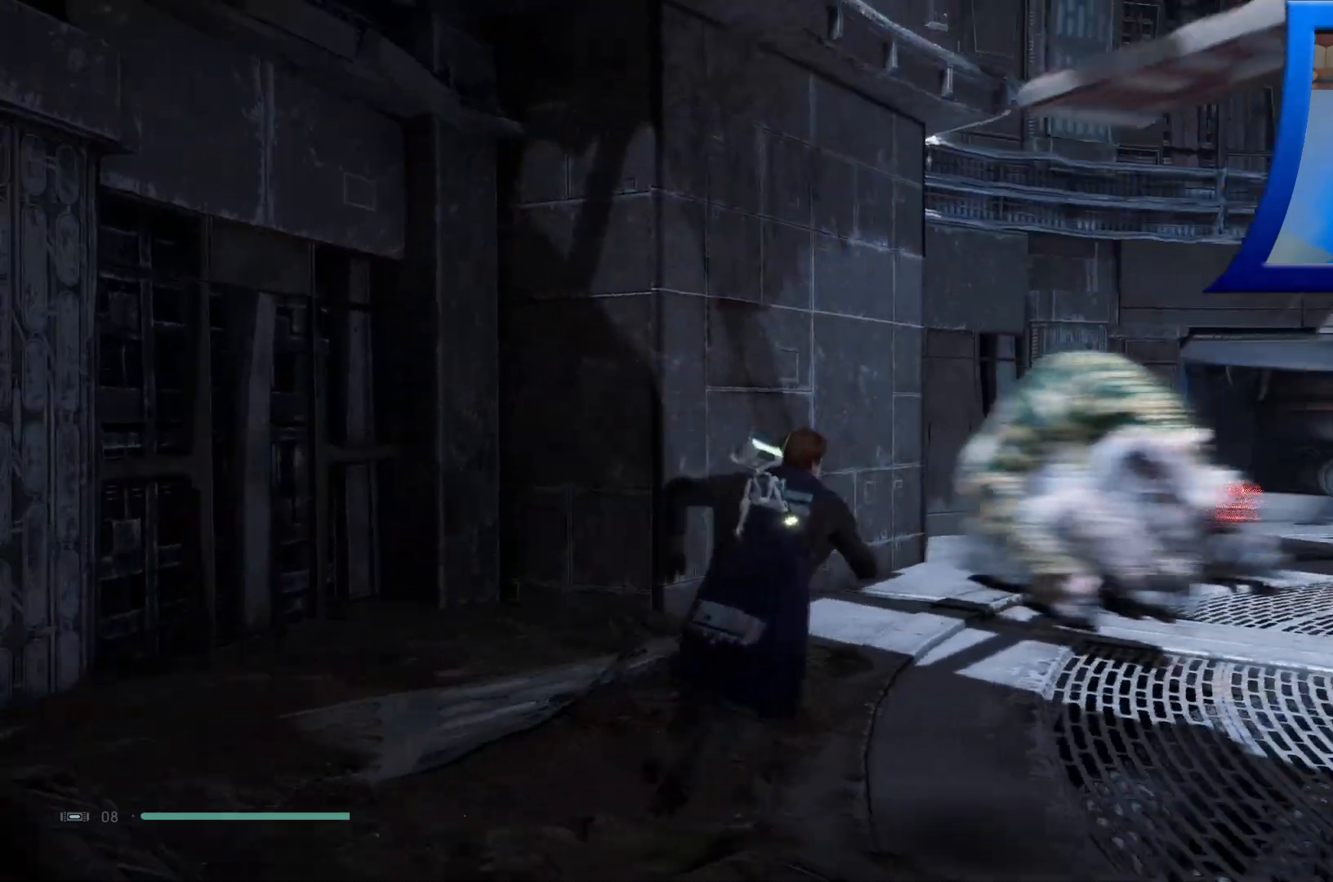
{"buttons": [], "left_stick": "up-right", "right_stick": "center", "events": [[17, "right_stick", "center"]]}
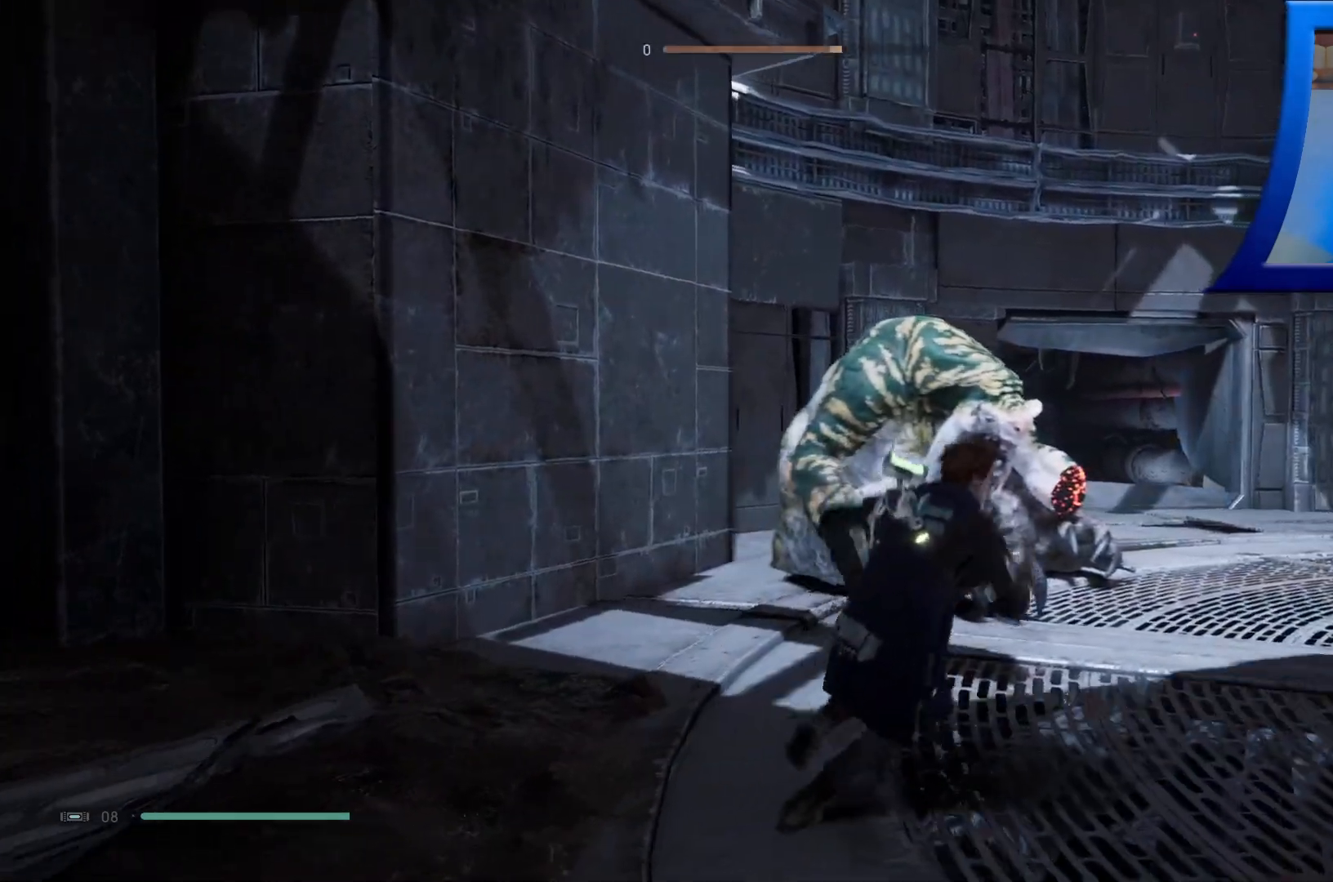
{"buttons": [], "left_stick": "left", "right_stick": "left", "events": [[83, "right_stick", "left"], [133, "left_stick", "up"], [317, "left_stick", "up-left"], [483, "left_stick", "left"]]}
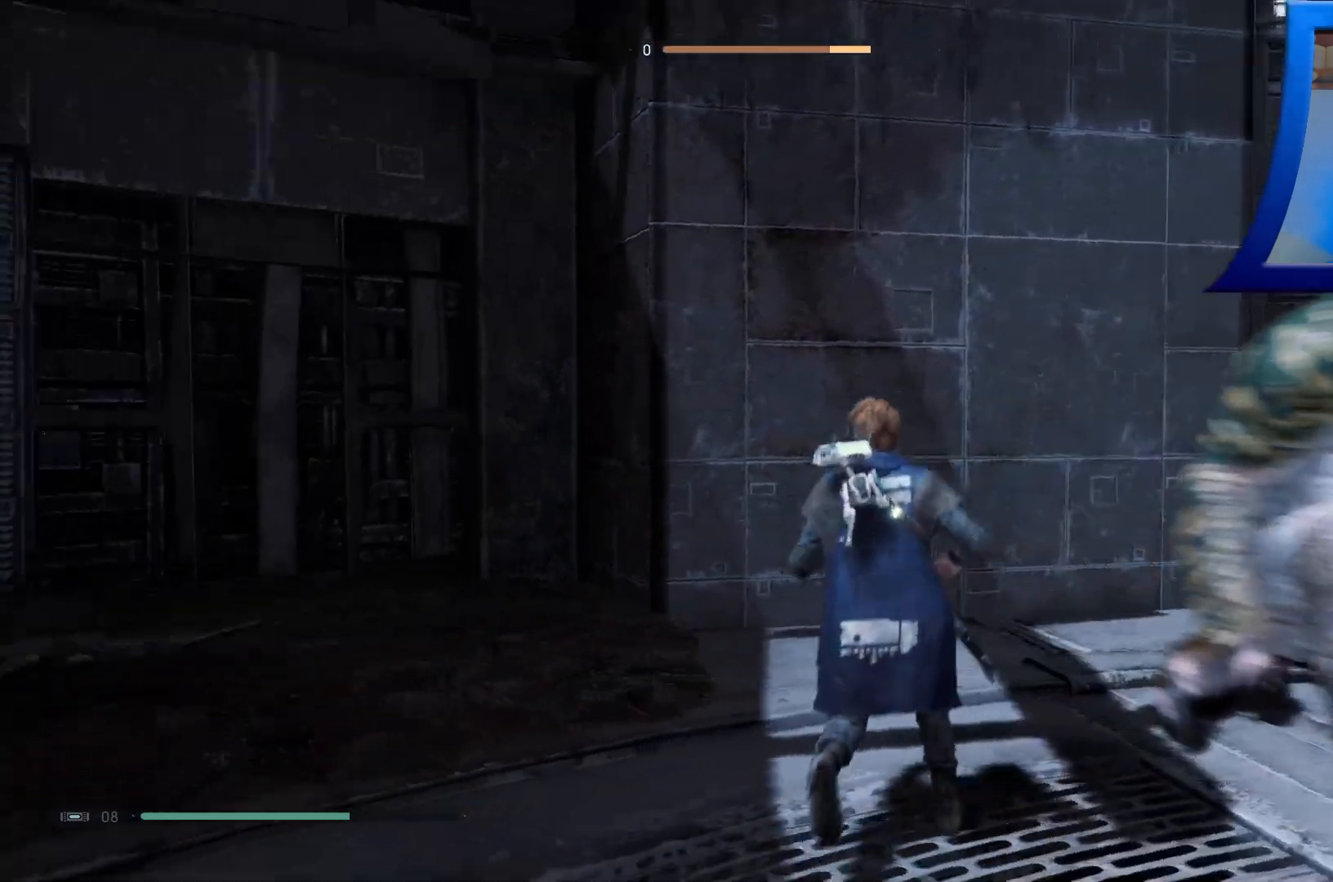
{"buttons": [], "left_stick": "up-left", "right_stick": "center", "events": [[183, "left_stick", "up-left"], [217, "right_stick", "center"]]}
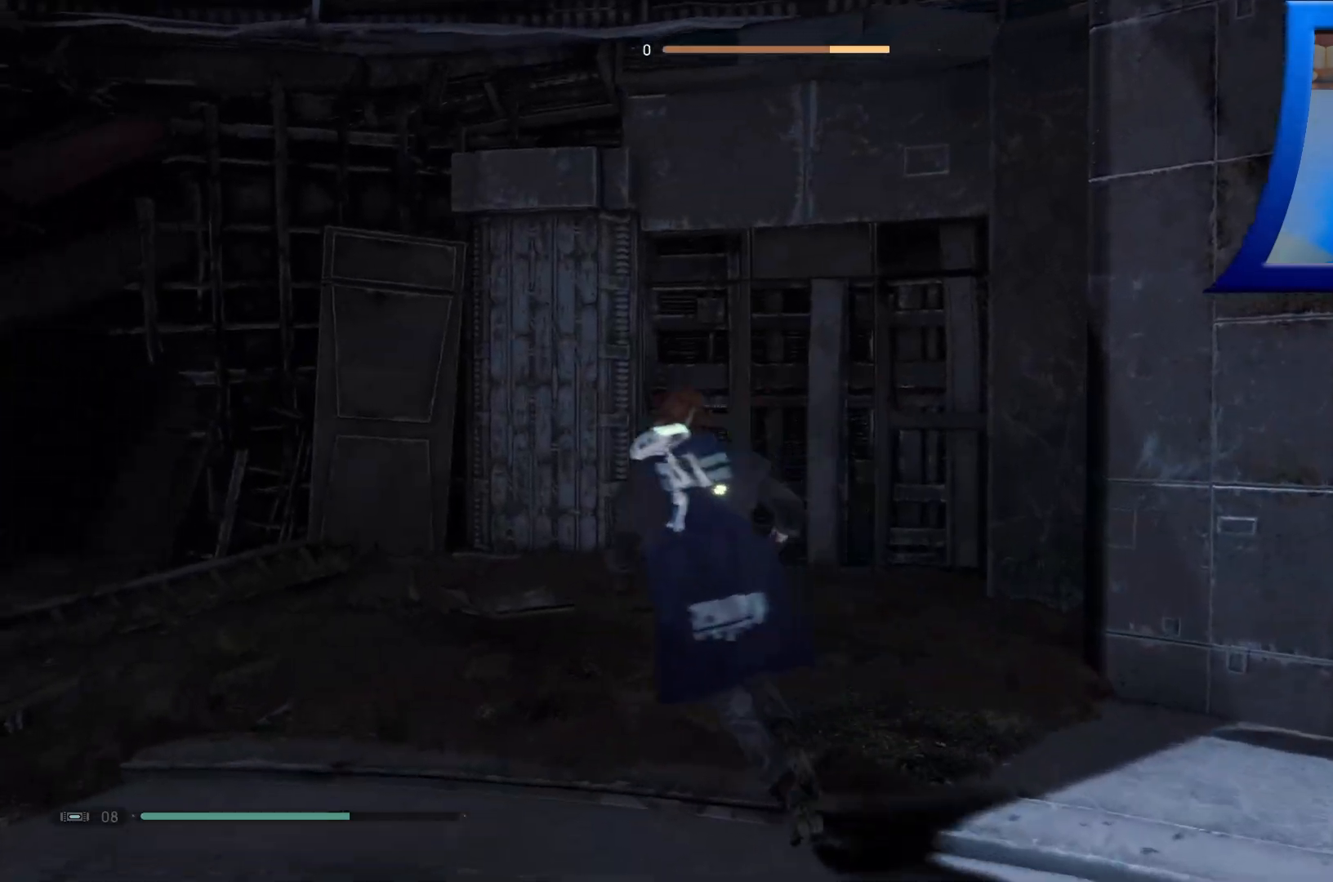
{"buttons": [], "left_stick": "up-left", "right_stick": "left", "events": [[383, "right_stick", "left"]]}
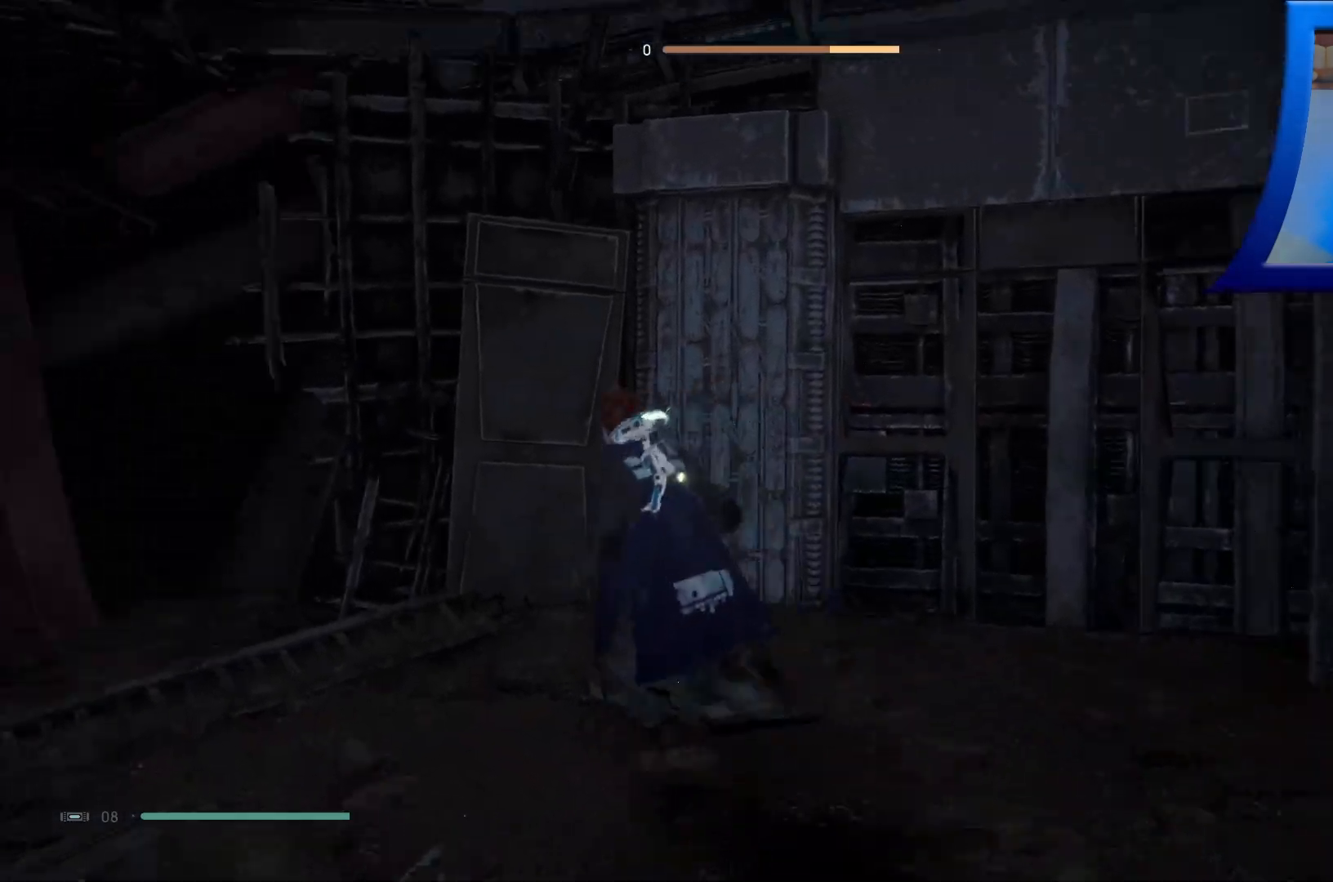
{"buttons": [], "left_stick": "up-left", "right_stick": "center", "events": [[200, "right_stick", "center"]]}
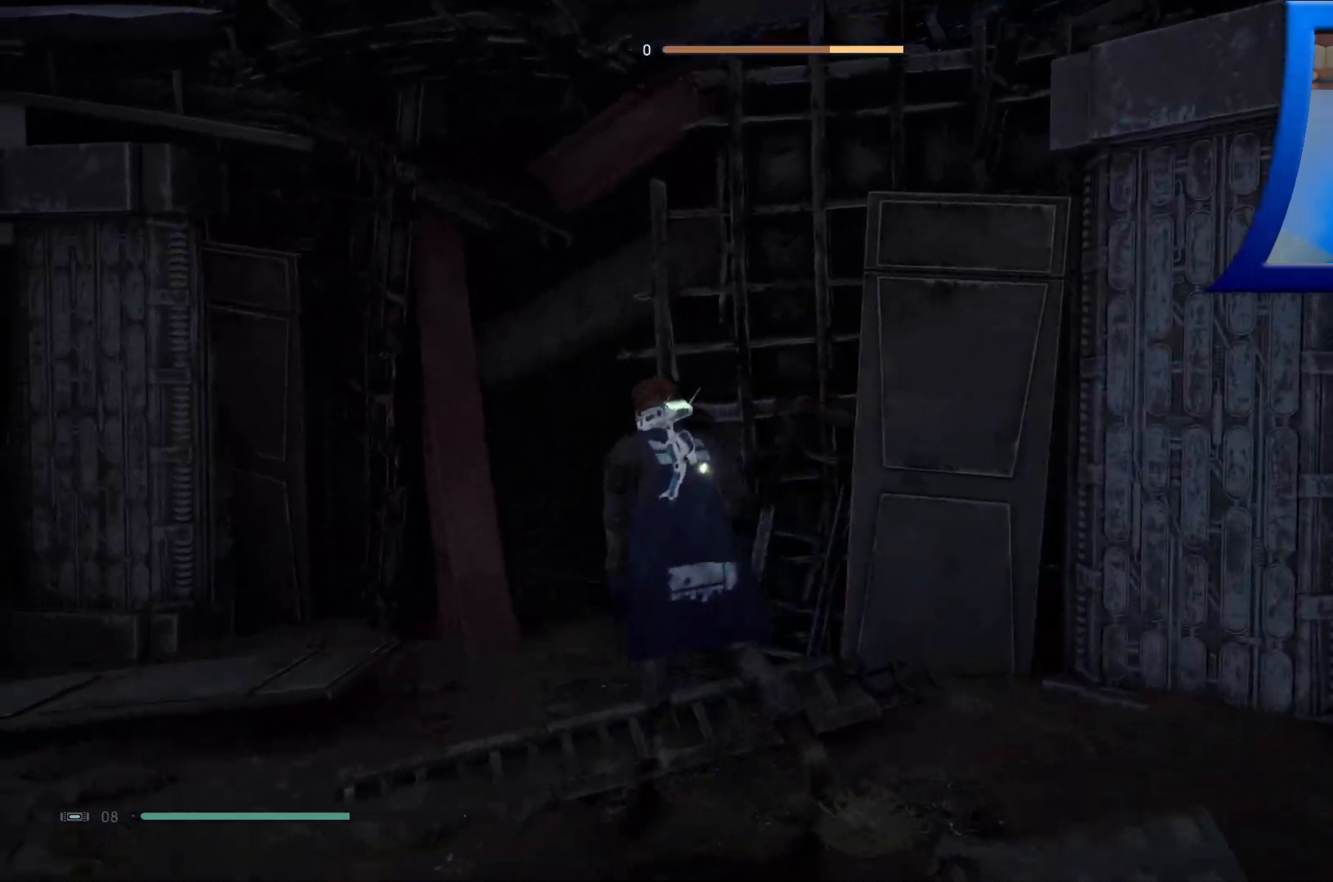
{"buttons": [], "left_stick": "up", "right_stick": "center", "events": [[500, "left_stick", "up"]]}
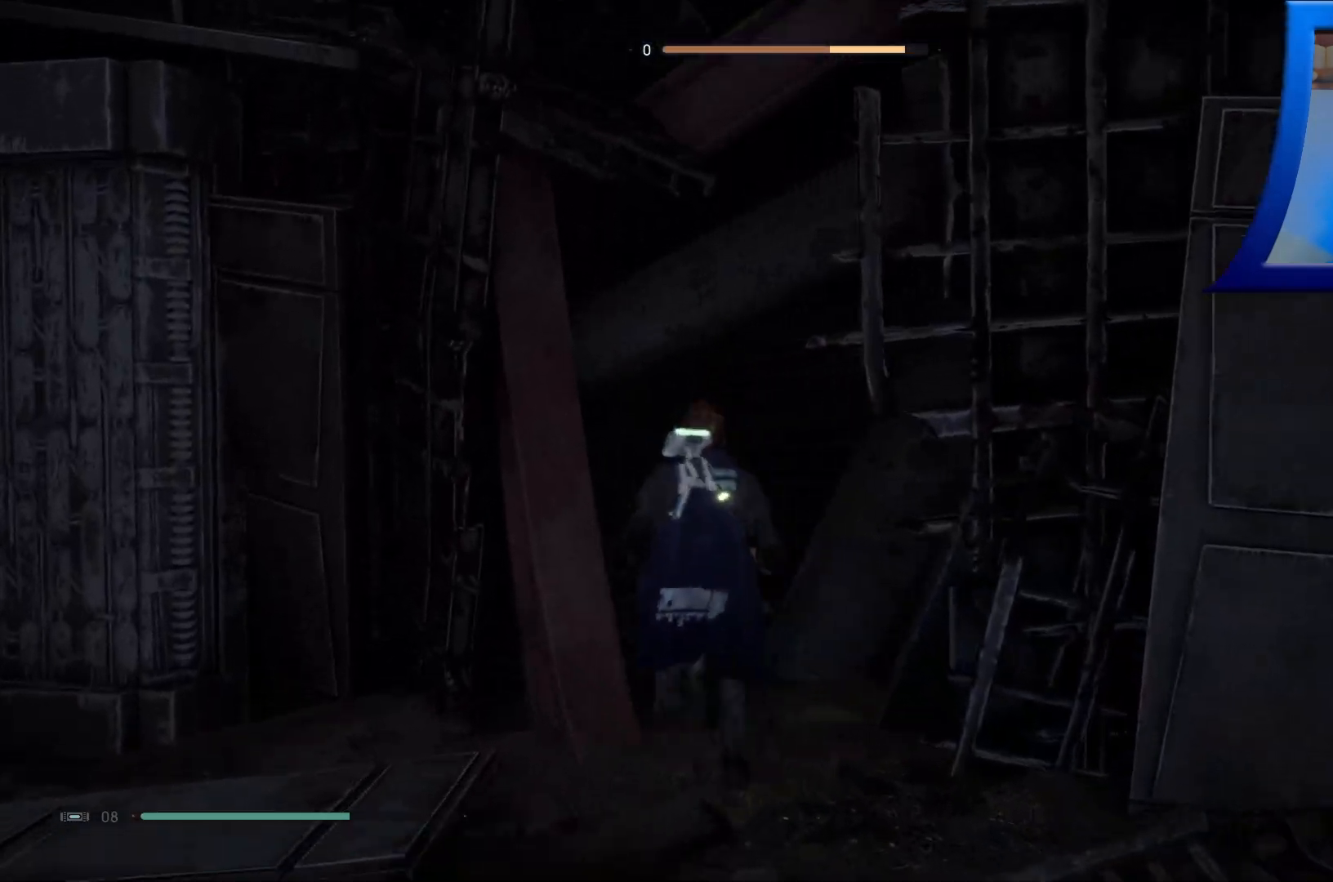
{"buttons": [], "left_stick": "up", "right_stick": "center", "events": []}
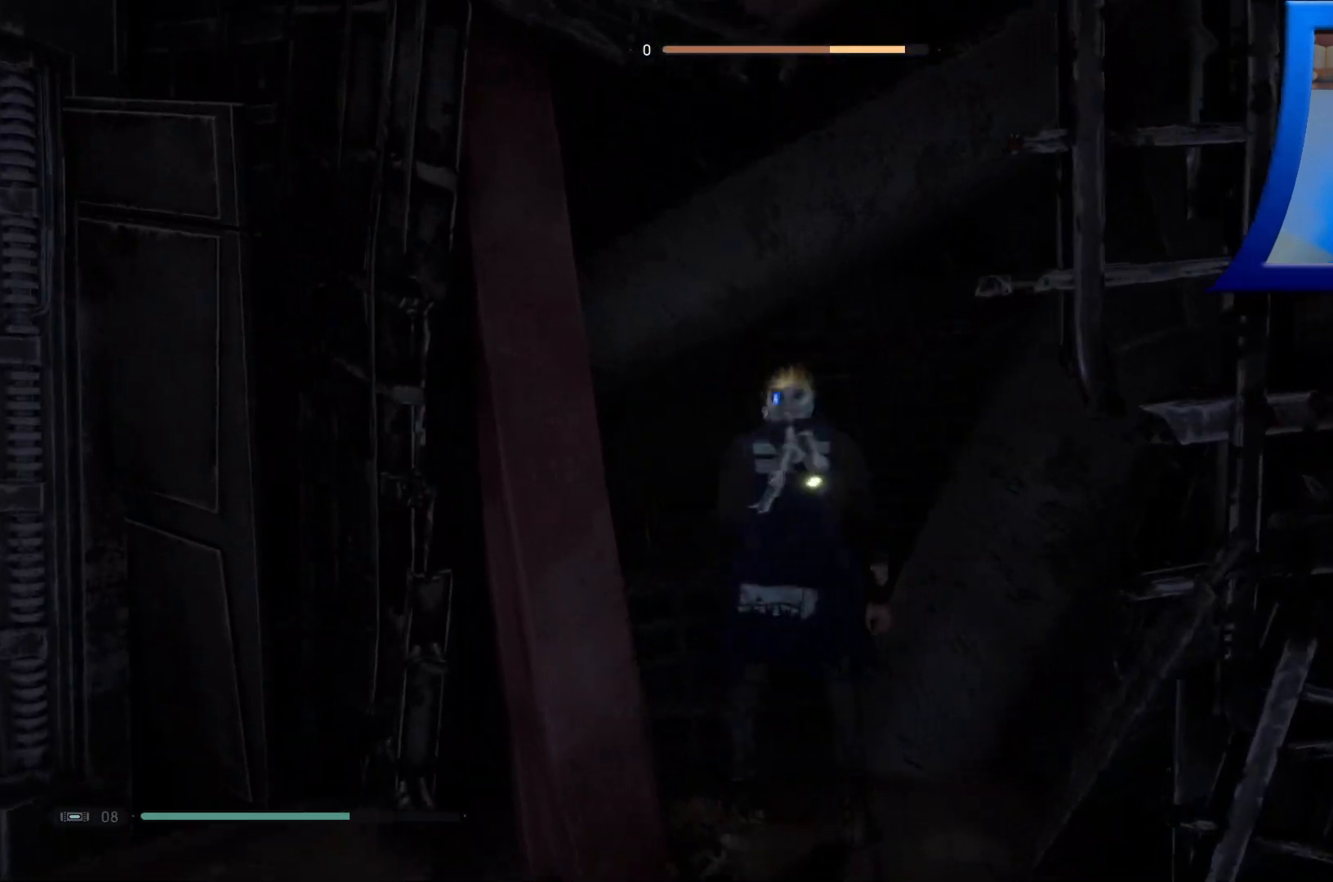
{"buttons": [], "left_stick": "up-left", "right_stick": "center", "events": [[167, "right_stick", "right"], [217, "left_stick", "down-right"], [483, "left_stick", "up-left"], [483, "right_stick", "center"]]}
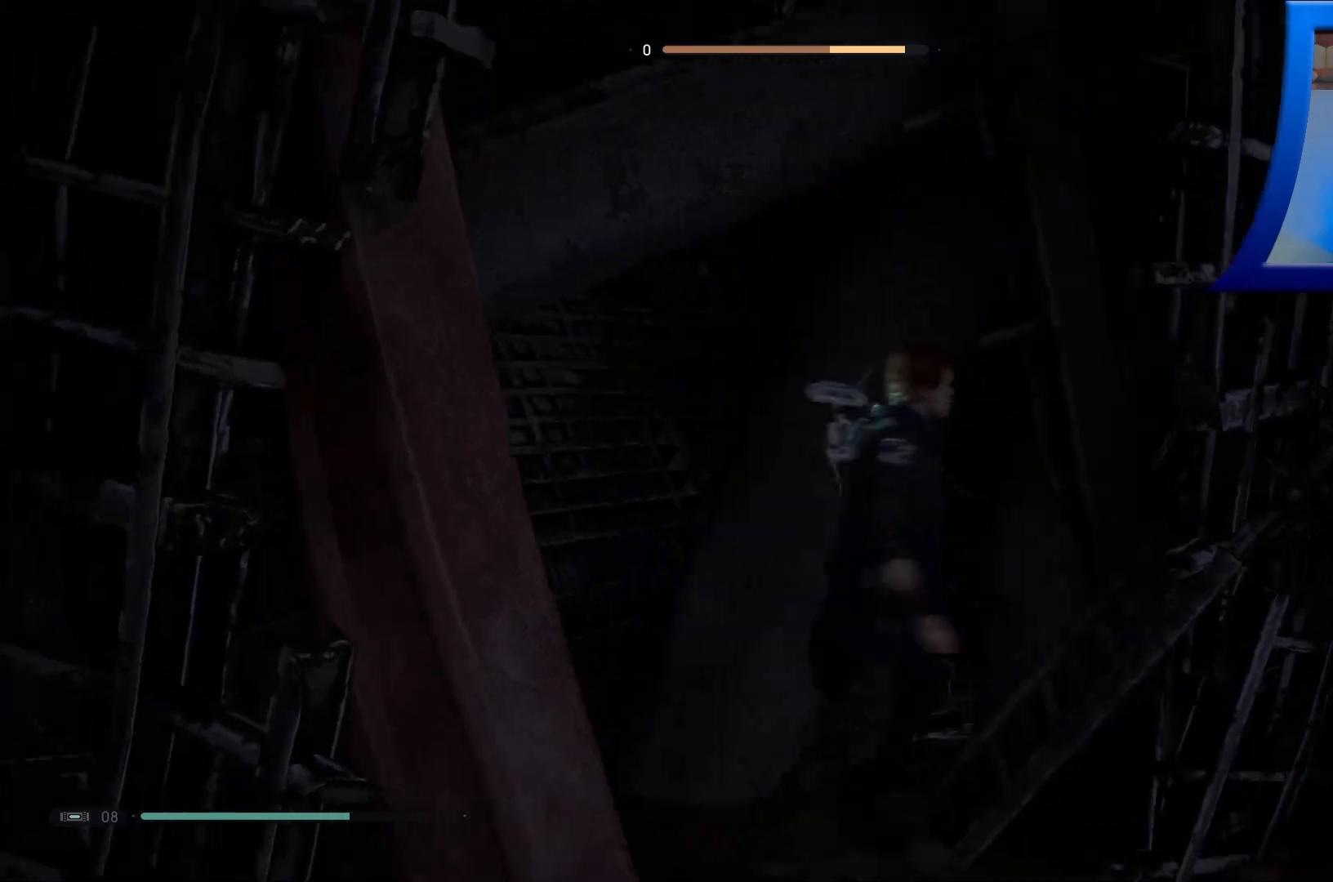
{"buttons": [], "left_stick": "up-left", "right_stick": "center", "events": []}
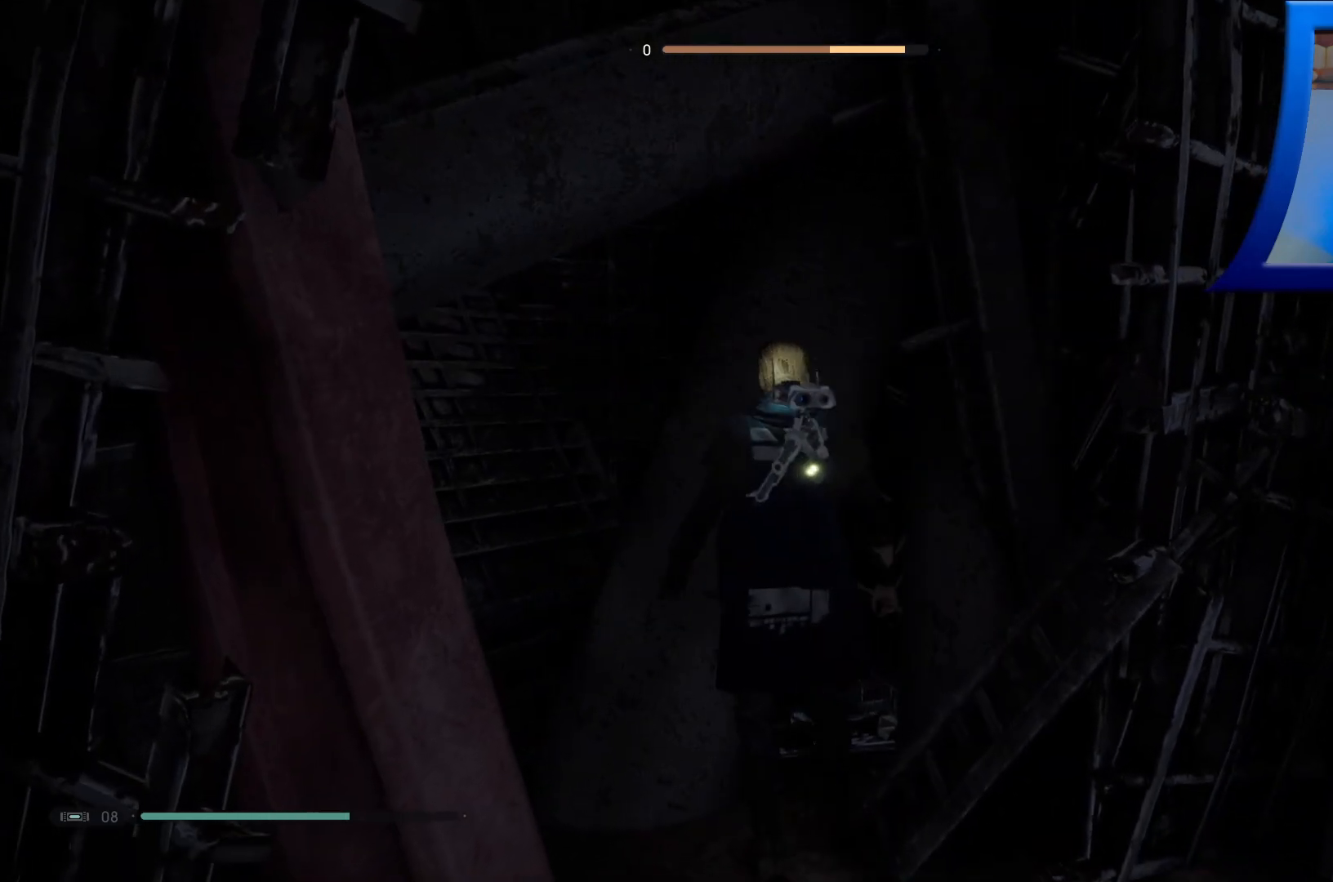
{"buttons": [], "left_stick": "down", "right_stick": "right", "events": [[133, "right_stick", "right"], [167, "left_stick", "up-right"], [233, "left_stick", "down-right"], [367, "left_stick", "down"]]}
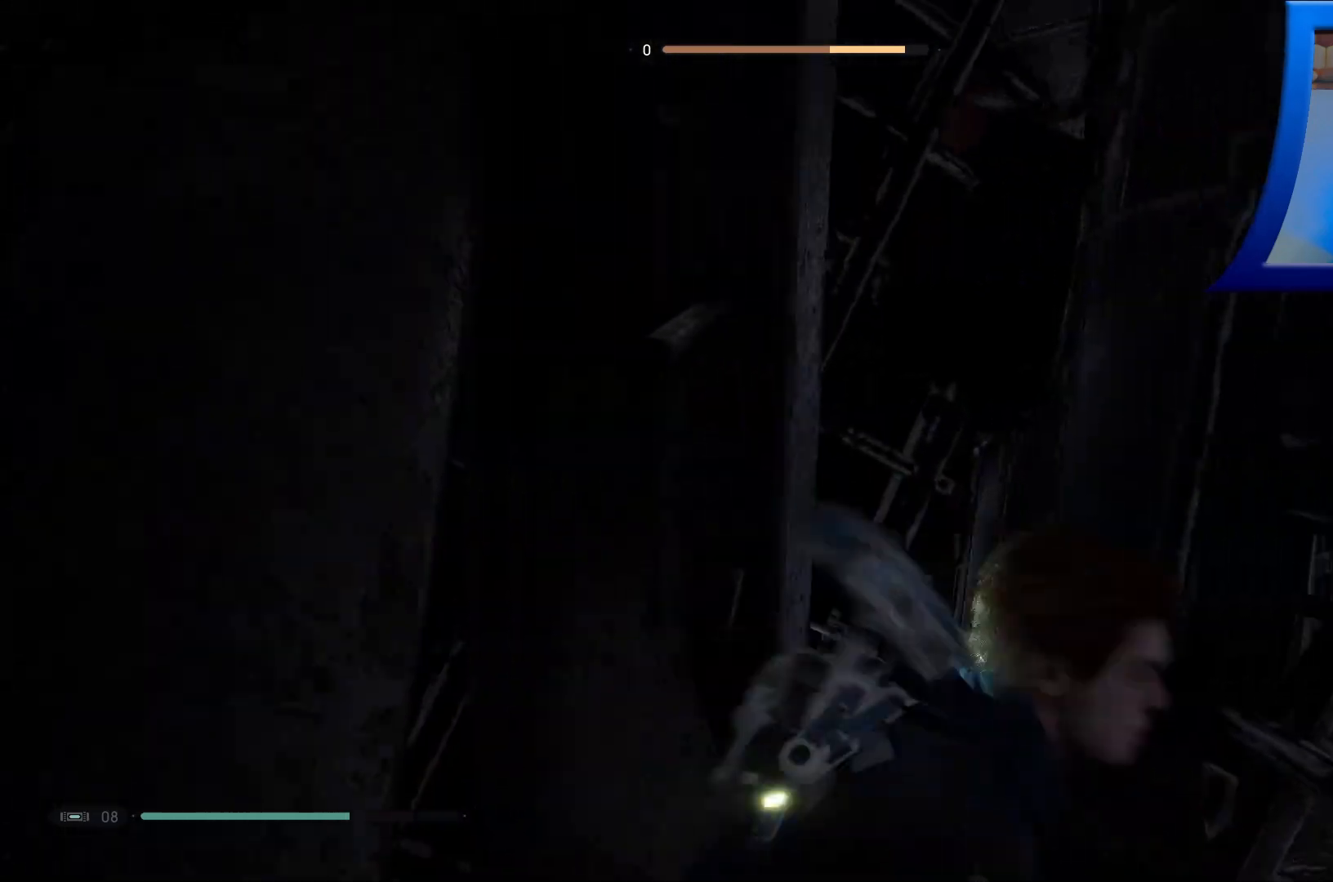
{"buttons": [], "left_stick": "up-right", "right_stick": "right", "events": [[67, "left_stick", "right"], [167, "right_stick", "center"], [233, "left_stick", "up-right"], [350, "right_stick", "right"]]}
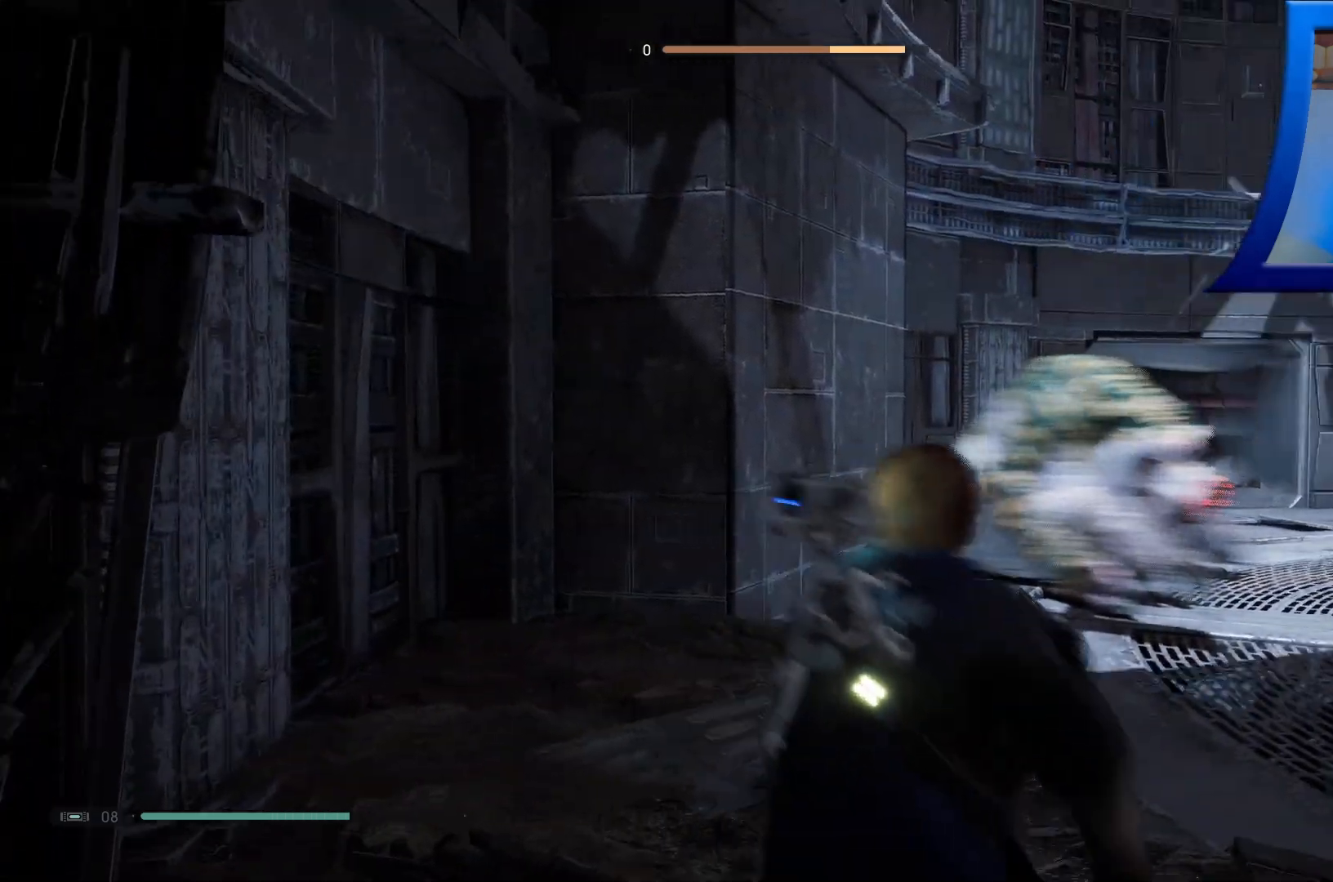
{"buttons": [], "left_stick": "up", "right_stick": "right", "events": [[83, "left_stick", "up"], [100, "right_stick", "center"], [383, "right_stick", "right"]]}
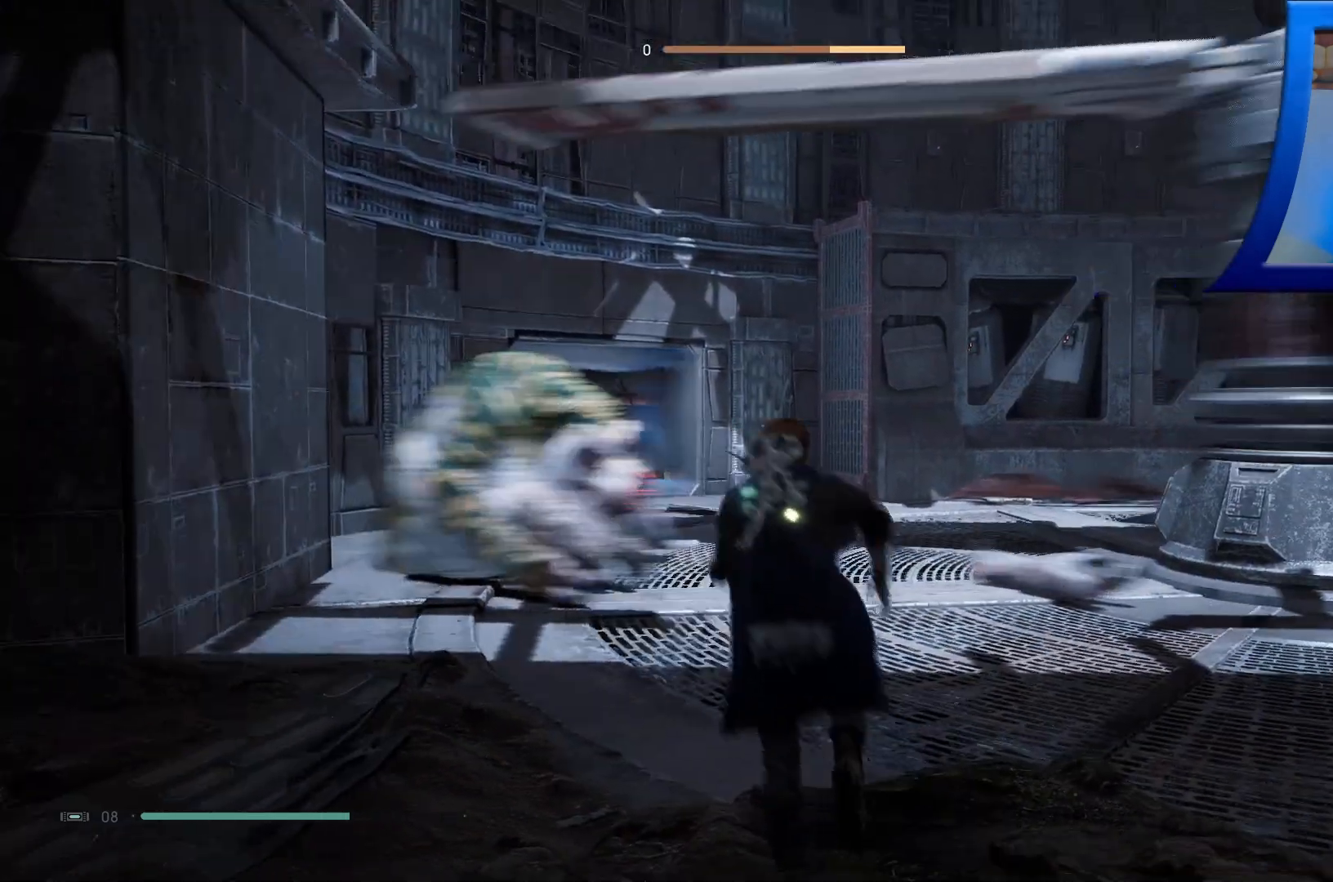
{"buttons": [], "left_stick": "up", "right_stick": "center", "events": [[250, "right_stick", "center"]]}
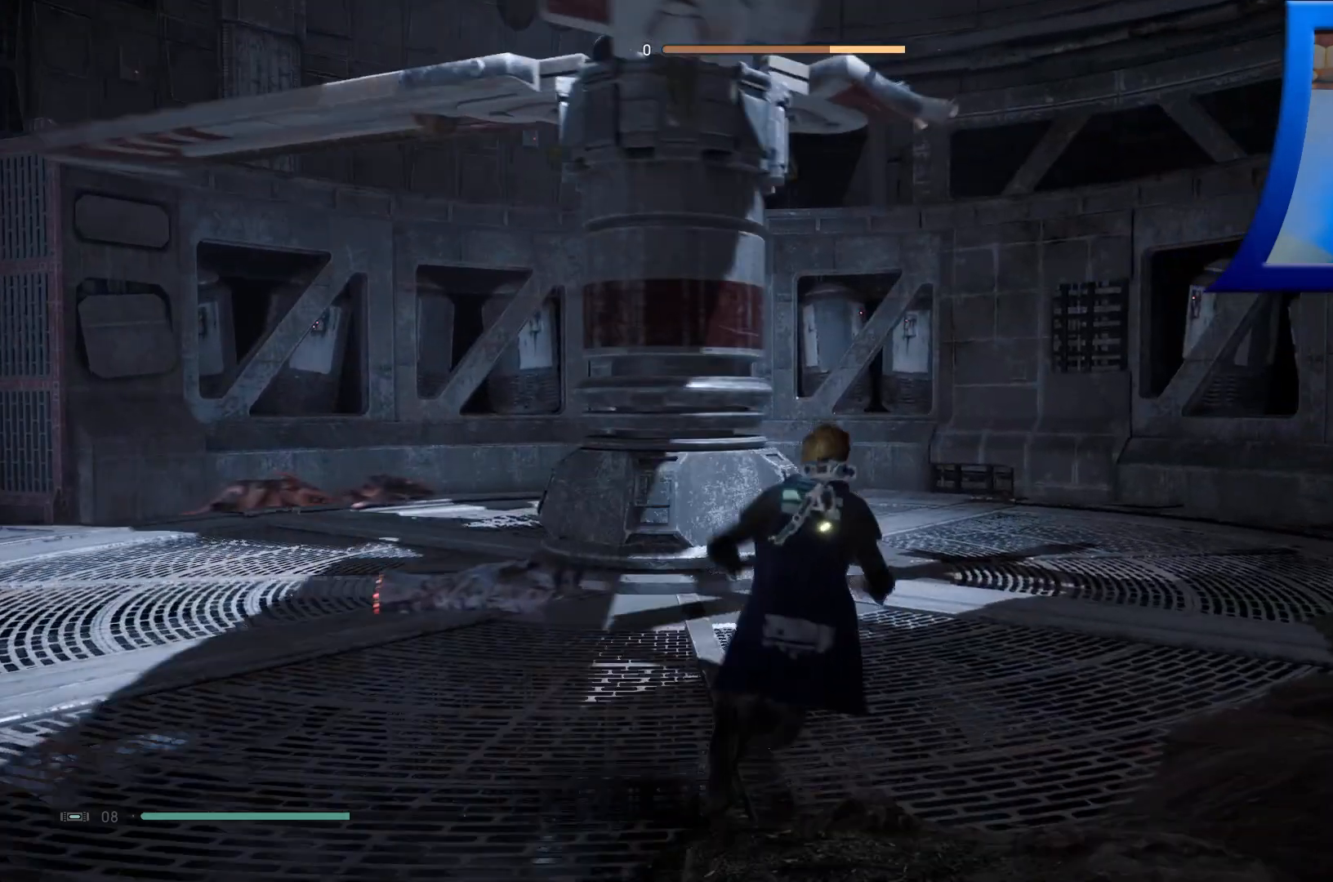
{"buttons": [], "left_stick": "up", "right_stick": "center", "events": []}